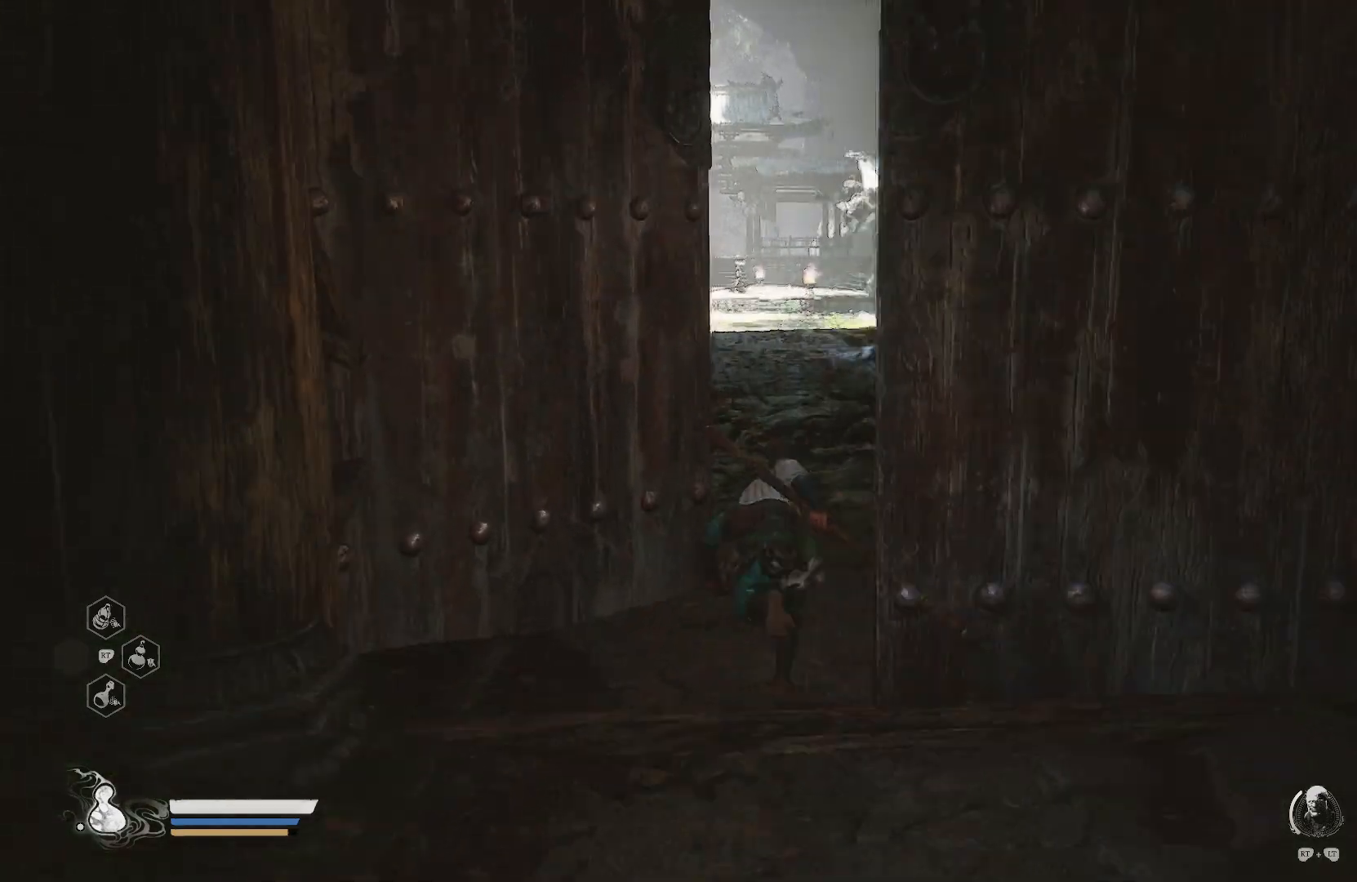
Gameplay with a controller (PlayStation layout); each line is a JSON object with the inputs held at the frame after it. "events" lists button and stick changes between this image and that frame as [ms after this image, input, new state], when the widget could be followed in between.
{"buttons": ["R1"], "left_stick": "up", "right_stick": "center", "events": [[16, "right_stick", "down-left"], [233, "right_stick", "center"]]}
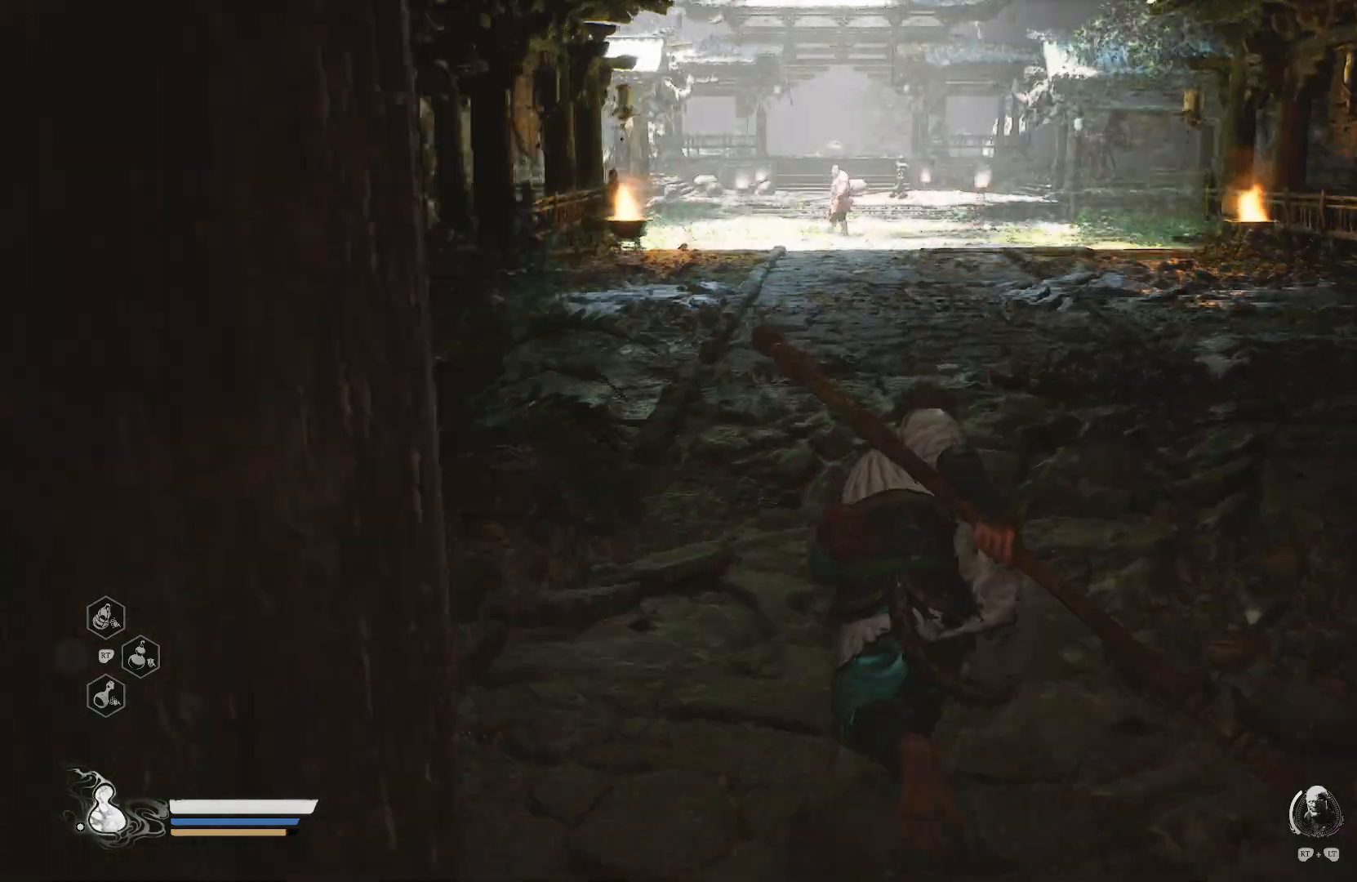
{"buttons": ["R1", "R3"], "left_stick": "up", "right_stick": "center", "events": [[83, "right_stick", "up-right"], [217, "right_stick", "center"], [484, "R3", "down"]]}
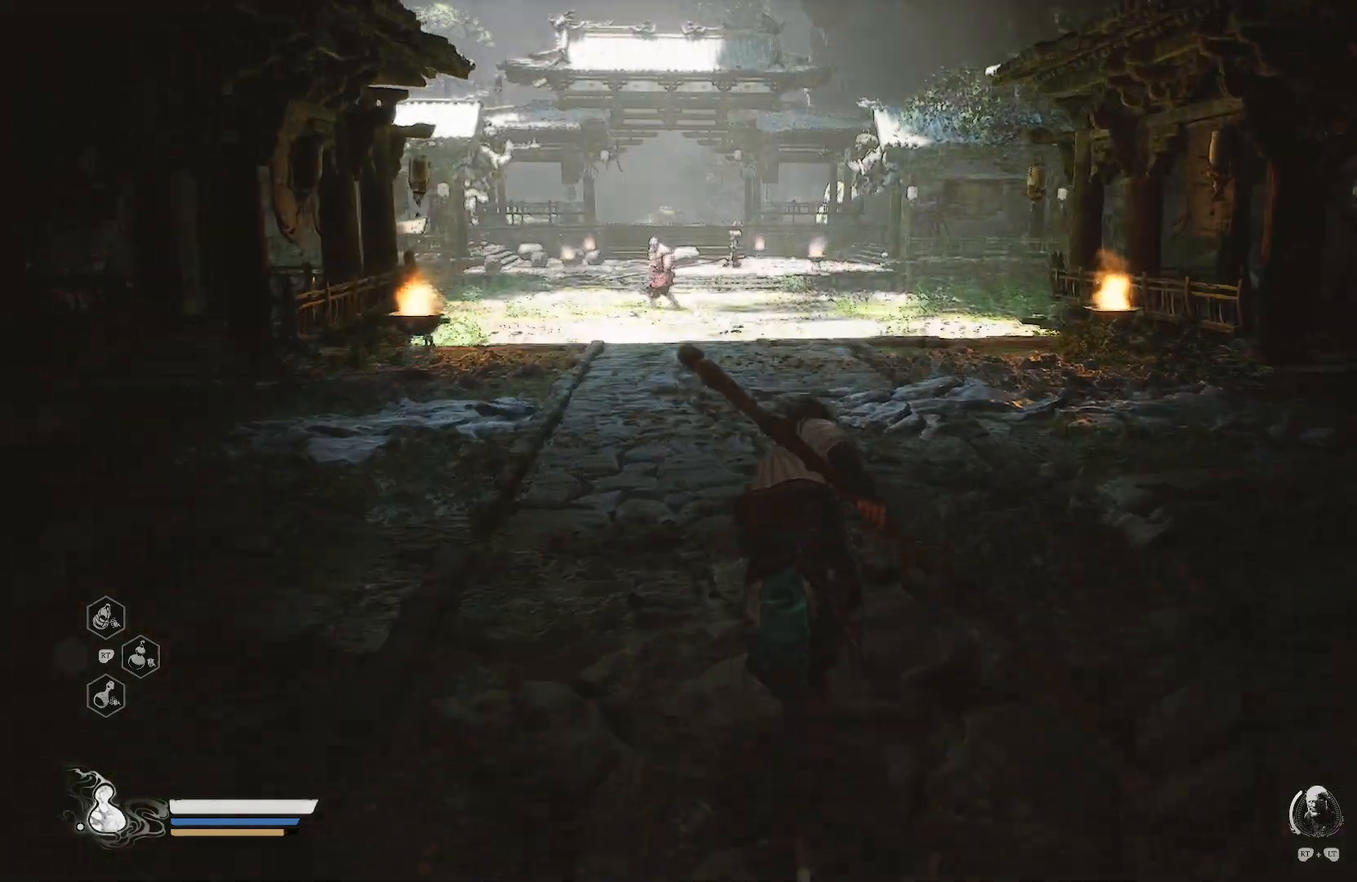
{"buttons": ["R1"], "left_stick": "up", "right_stick": "center", "events": [[116, "R3", "up"]]}
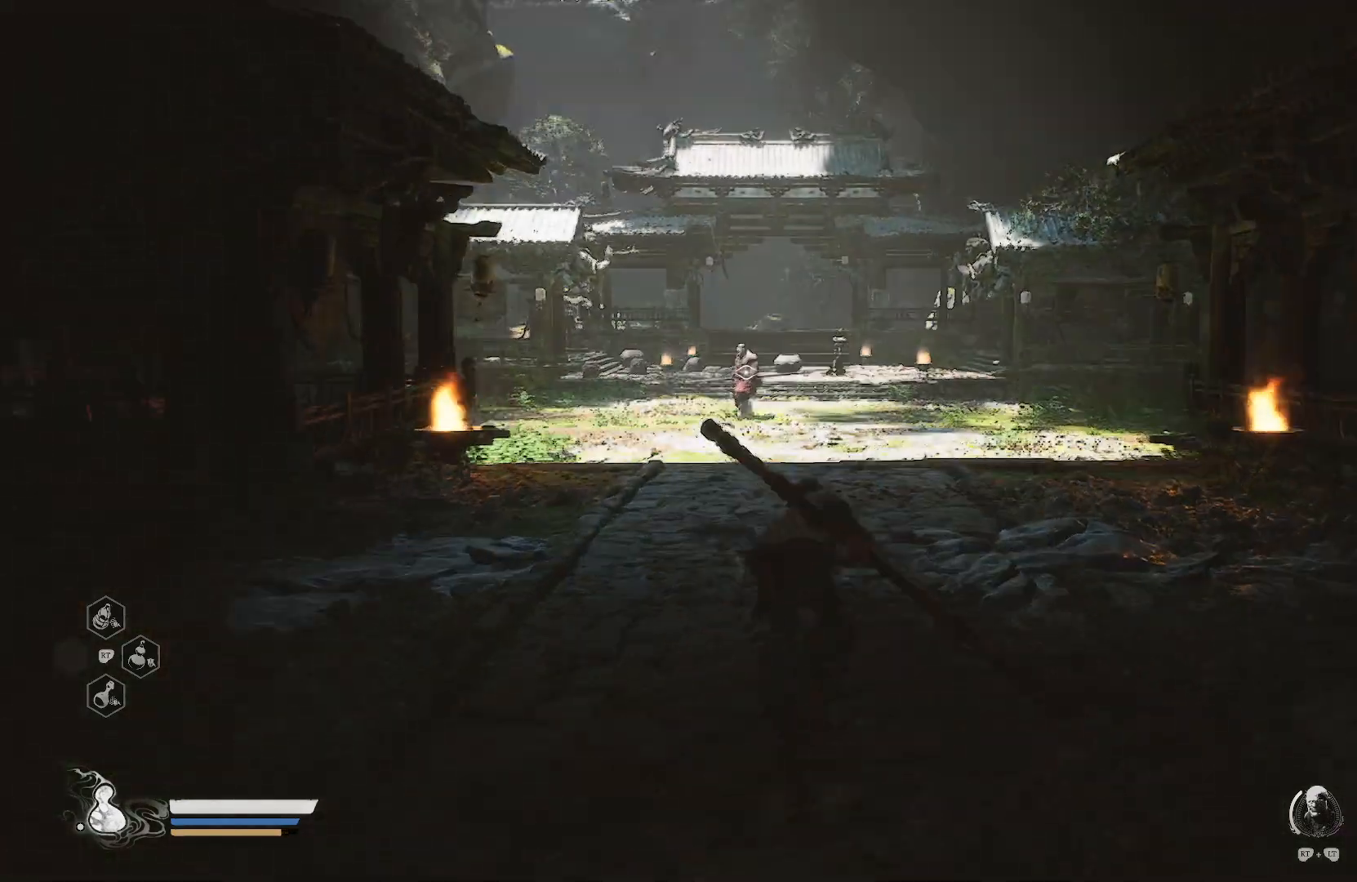
{"buttons": ["R1"], "left_stick": "up", "right_stick": "center", "events": []}
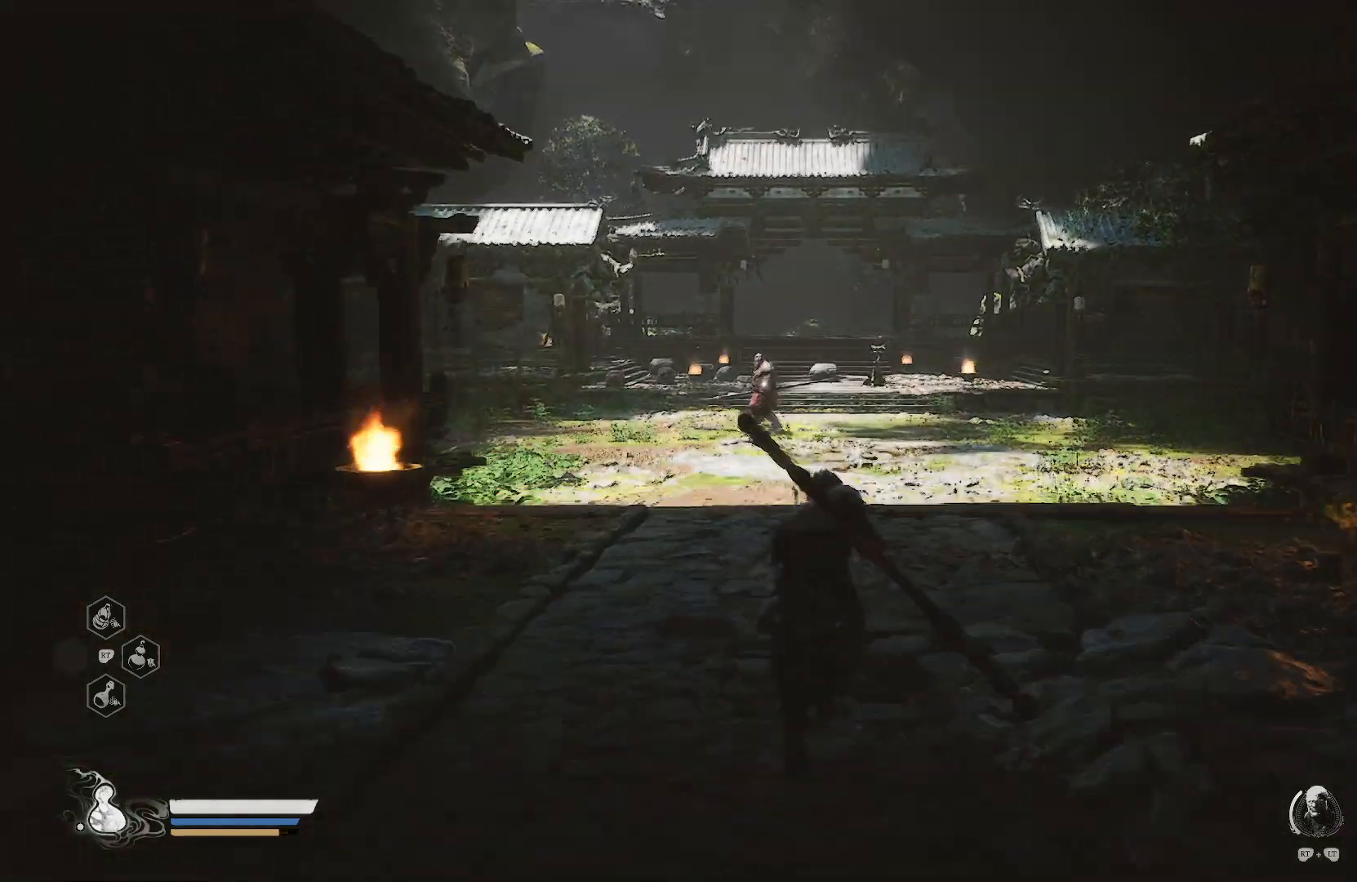
{"buttons": ["R1"], "left_stick": "up", "right_stick": "center", "events": []}
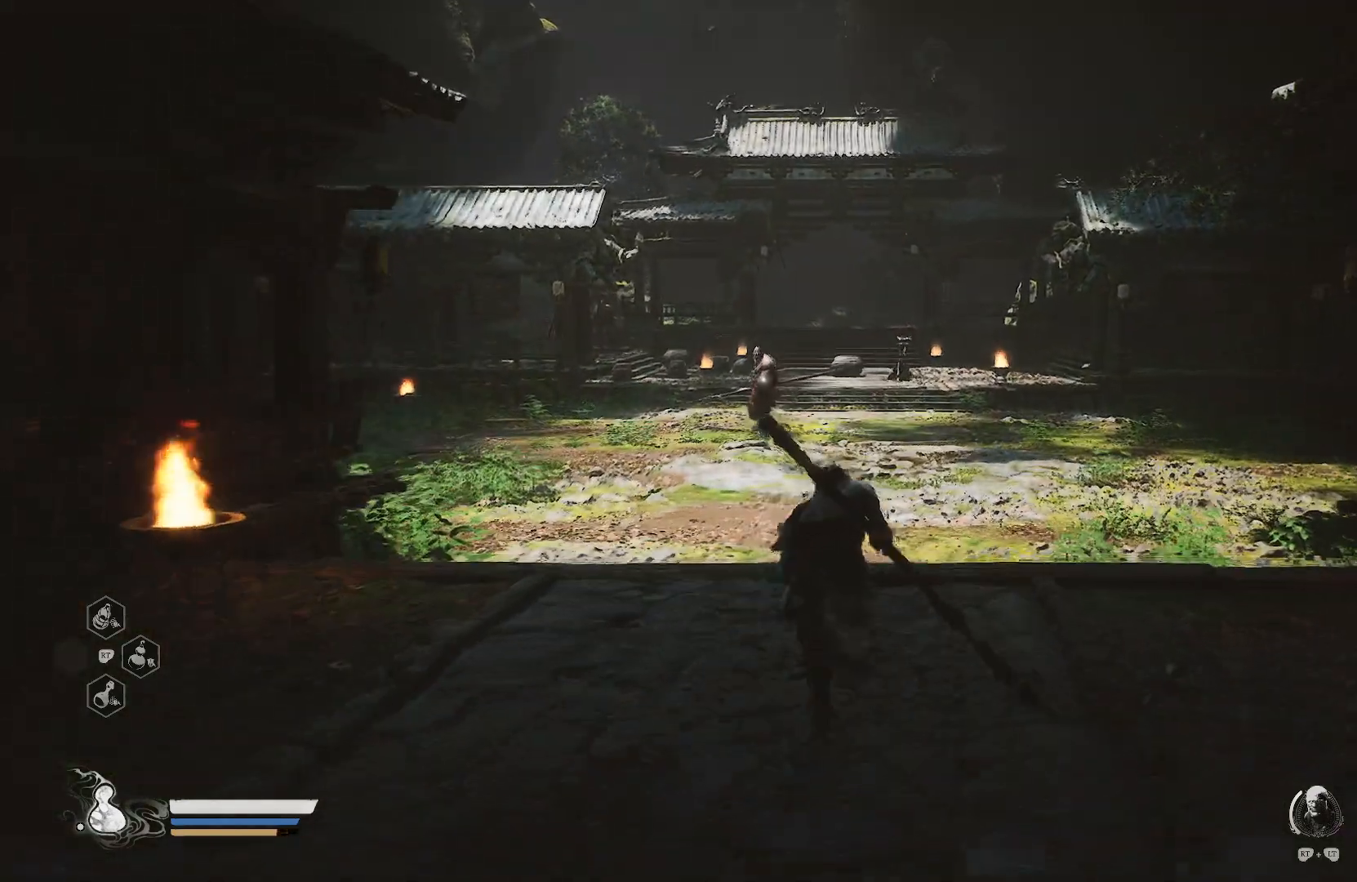
{"buttons": ["R1"], "left_stick": "up", "right_stick": "center", "events": []}
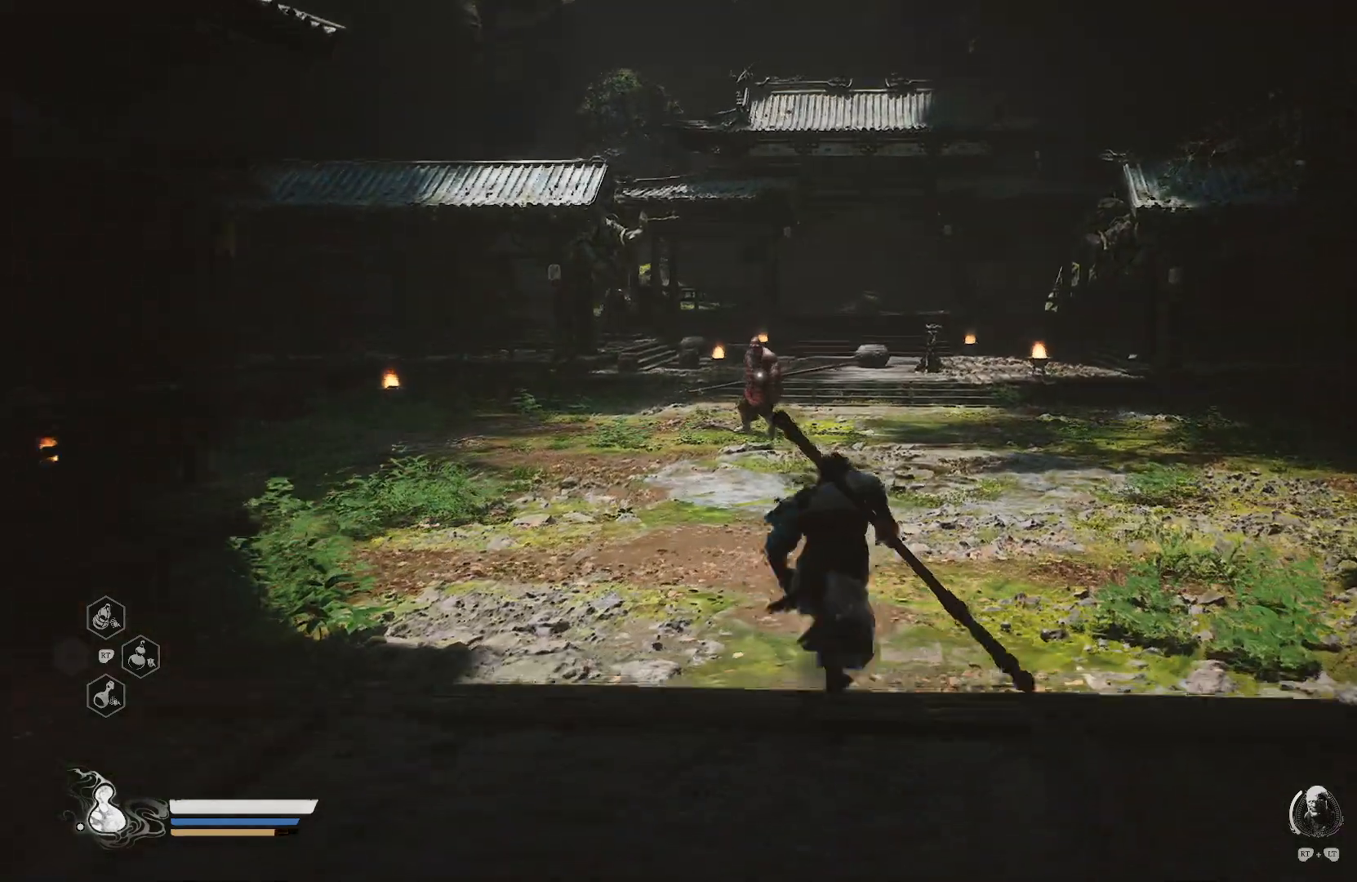
{"buttons": ["R1"], "left_stick": "up", "right_stick": "center", "events": []}
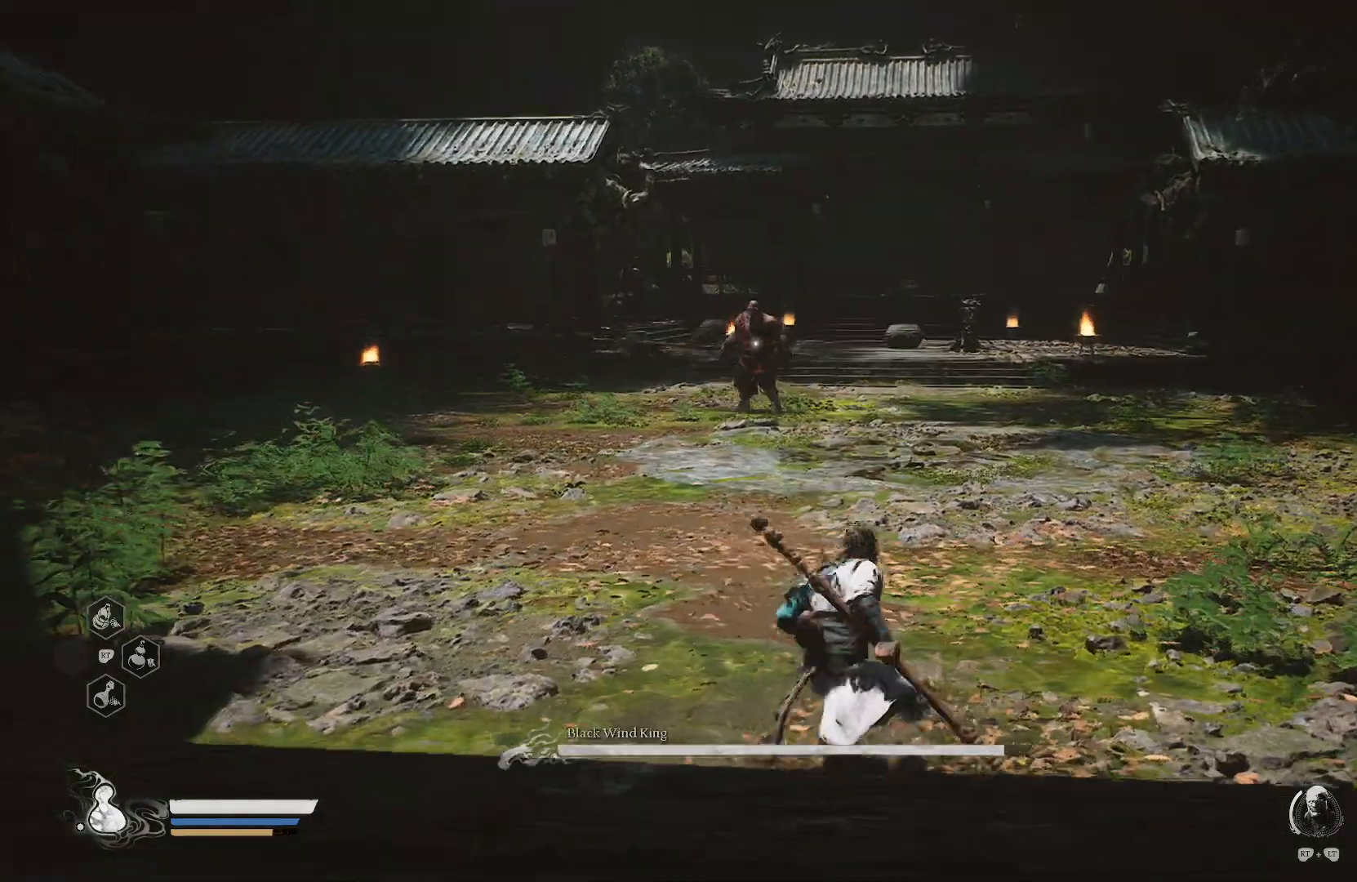
{"buttons": ["R1"], "left_stick": "up", "right_stick": "center", "events": []}
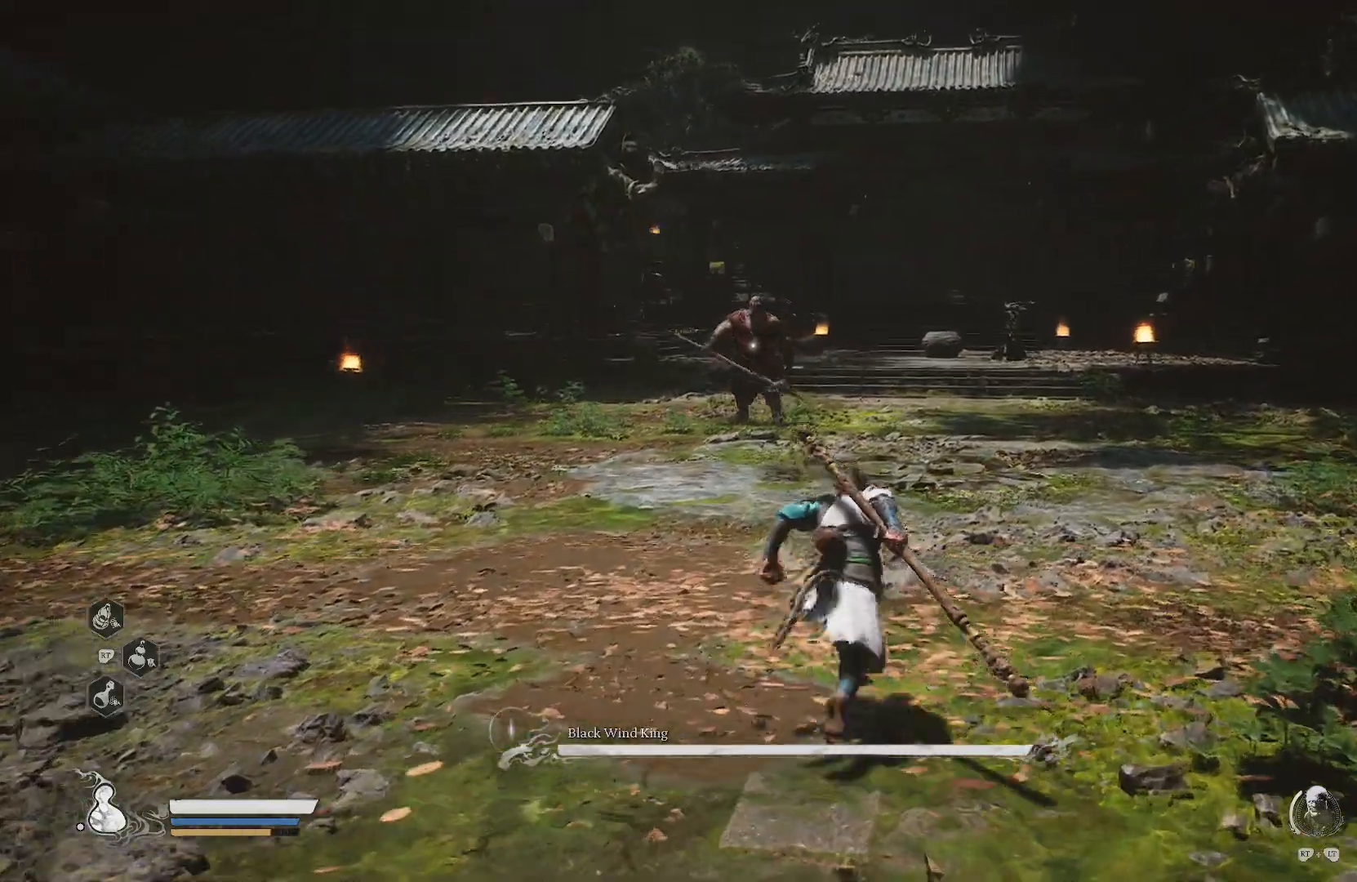
{"buttons": ["R1"], "left_stick": "up", "right_stick": "center", "events": []}
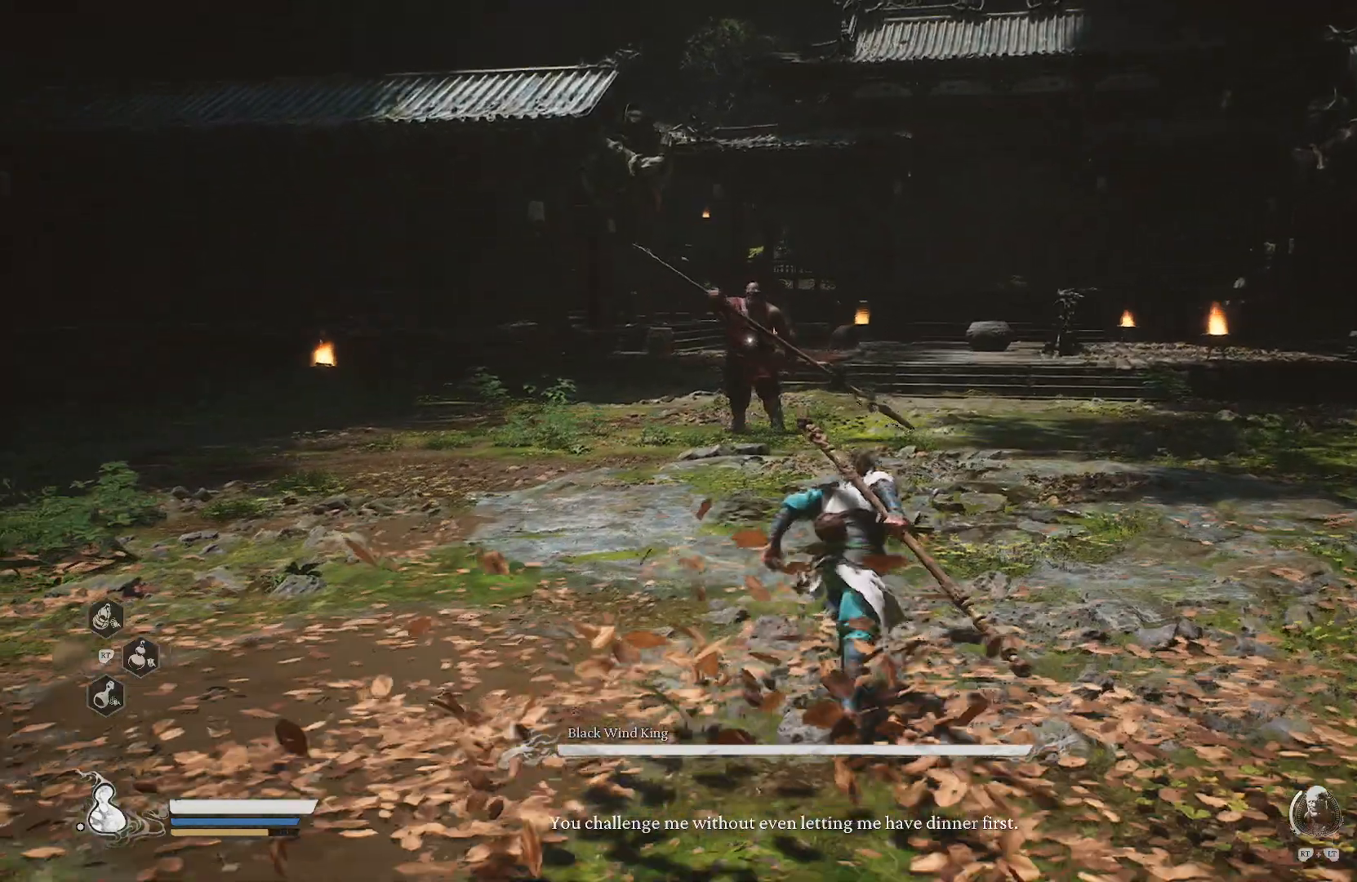
{"buttons": ["R1"], "left_stick": "up", "right_stick": "center", "events": []}
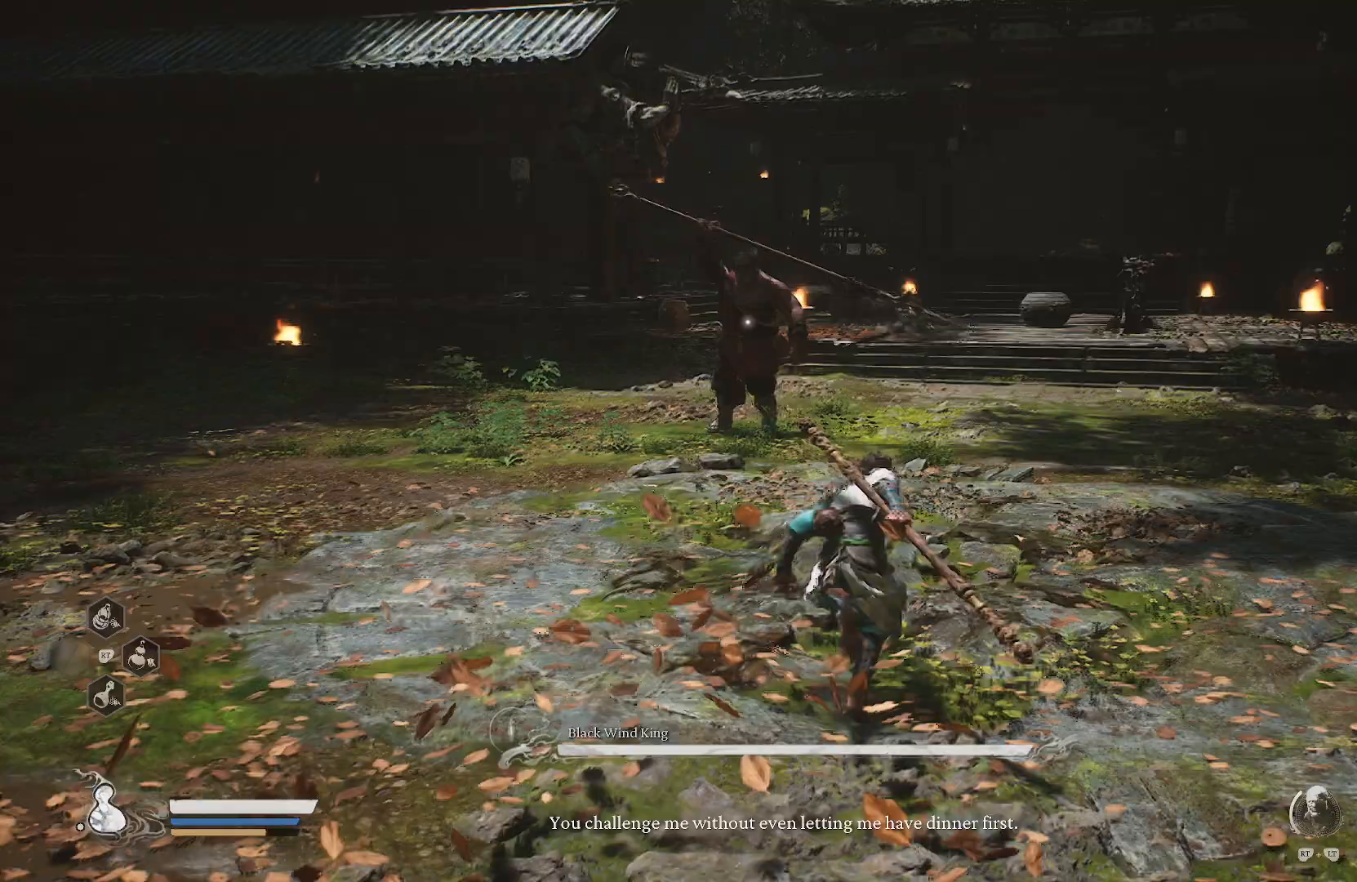
{"buttons": ["R1"], "left_stick": "up", "right_stick": "center", "events": []}
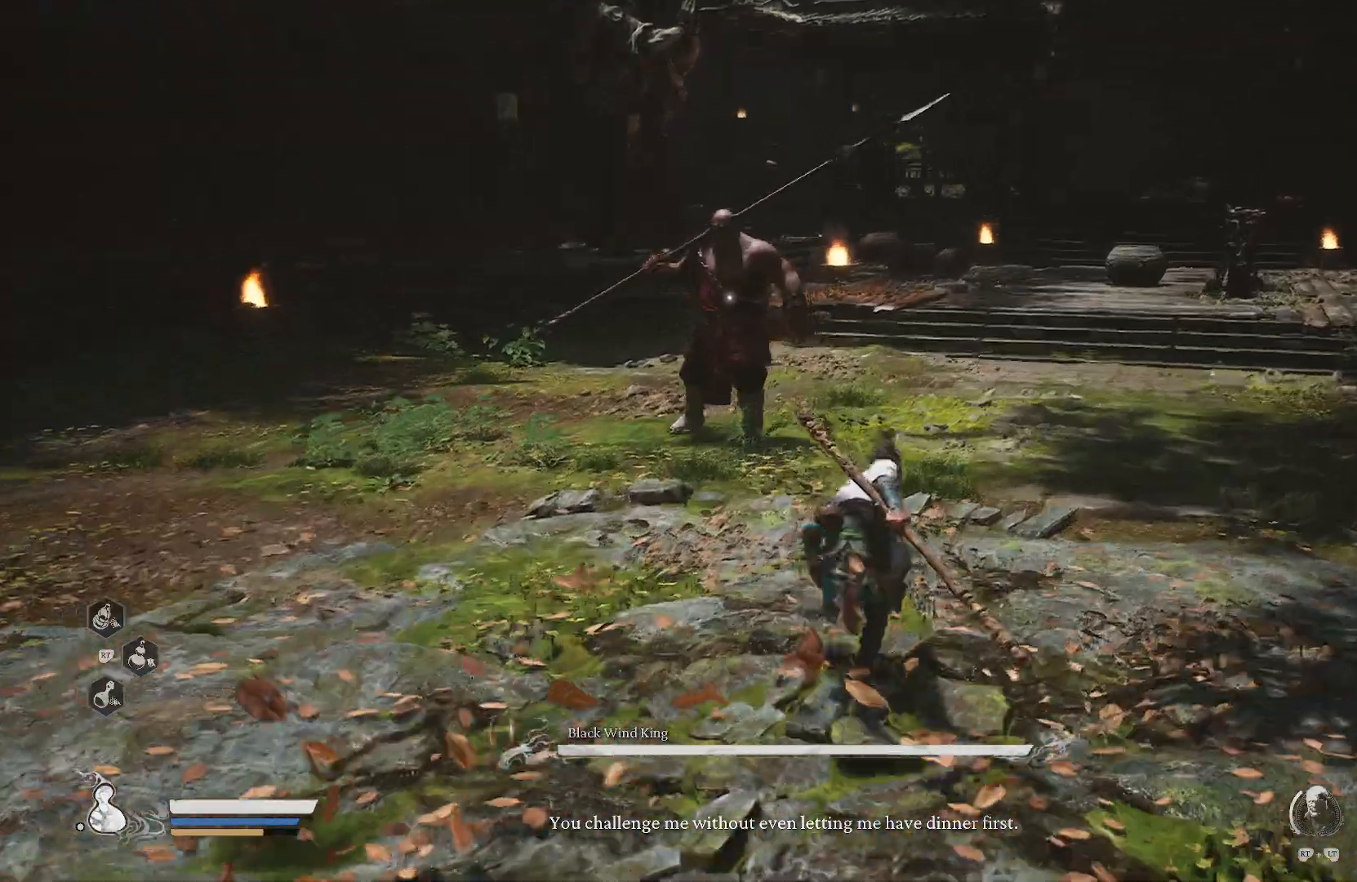
{"buttons": ["SQUARE", "R1"], "left_stick": "up", "right_stick": "center", "events": [[200, "SQUARE", "down"]]}
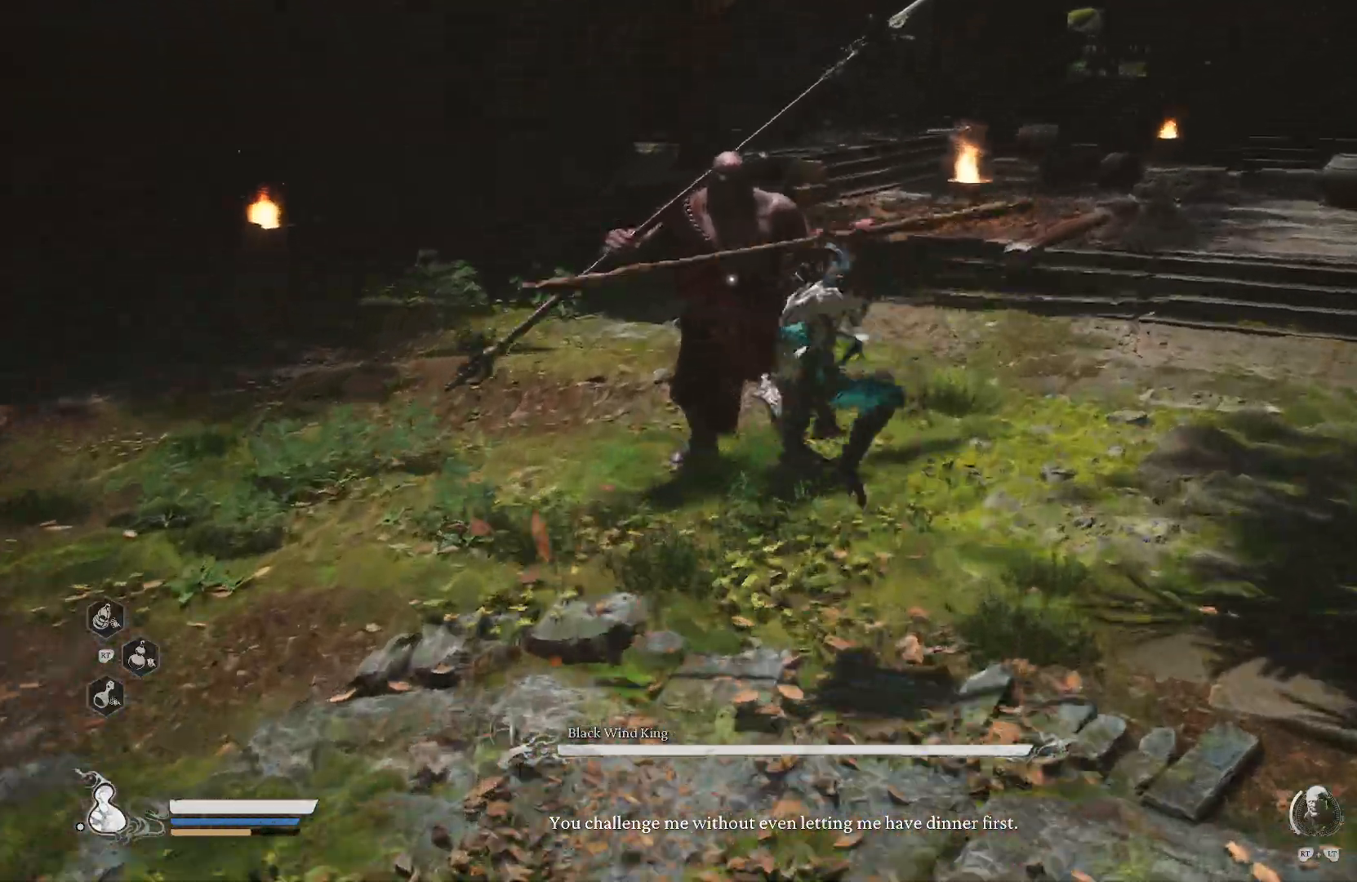
{"buttons": [], "left_stick": "up", "right_stick": "center", "events": [[17, "SQUARE", "up"], [17, "left_stick", "center"], [67, "R1", "up"], [234, "SQUARE", "down"], [317, "SQUARE", "up"], [317, "left_stick", "up"], [384, "SQUARE", "down"], [468, "SQUARE", "up"]]}
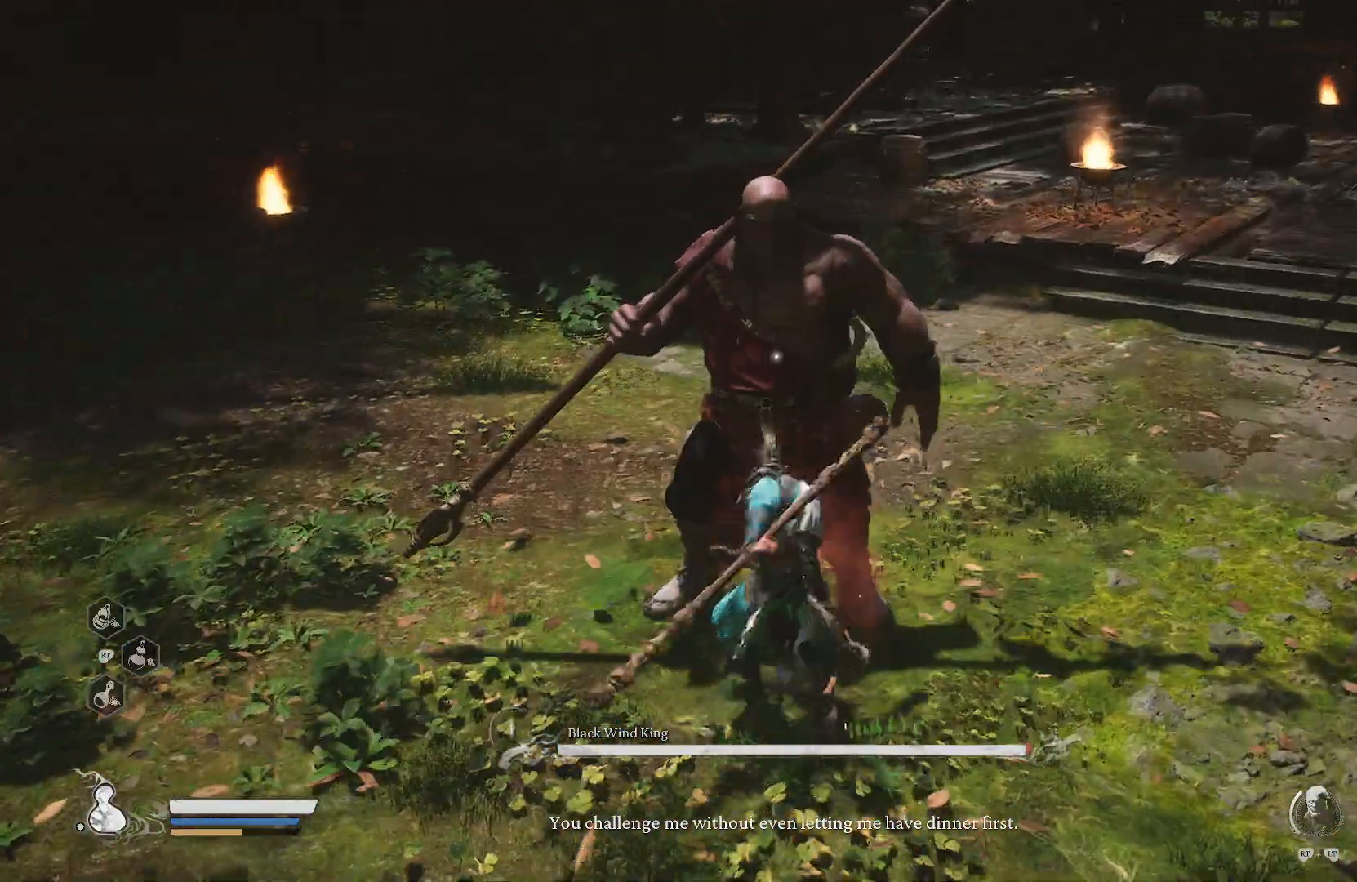
{"buttons": [], "left_stick": "up-right", "right_stick": "center", "events": [[117, "left_stick", "up-right"]]}
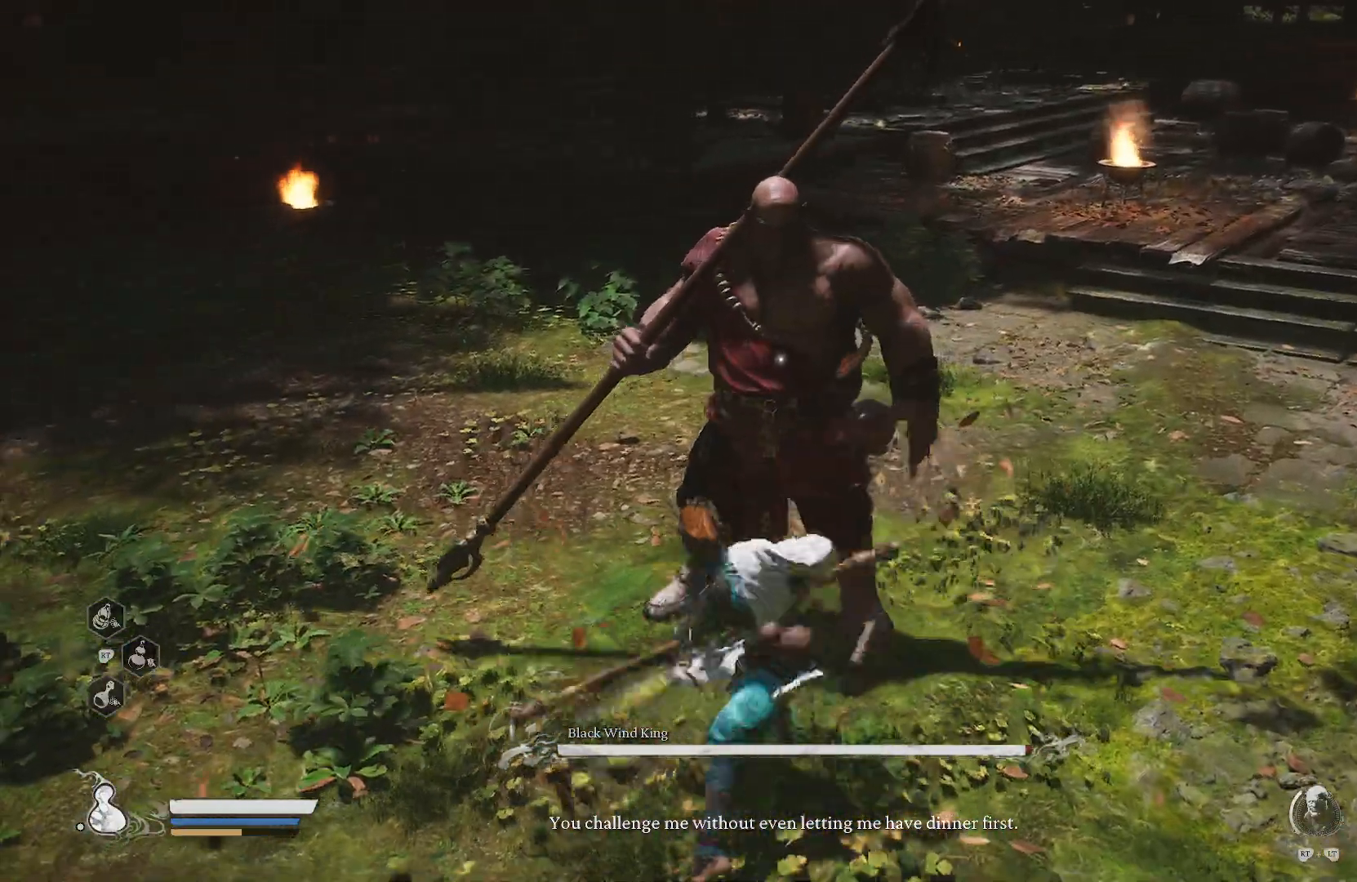
{"buttons": ["R2"], "left_stick": "up-right", "right_stick": "center", "events": [[50, "R2", "down"], [350, "SQUARE", "down"], [483, "SQUARE", "up"]]}
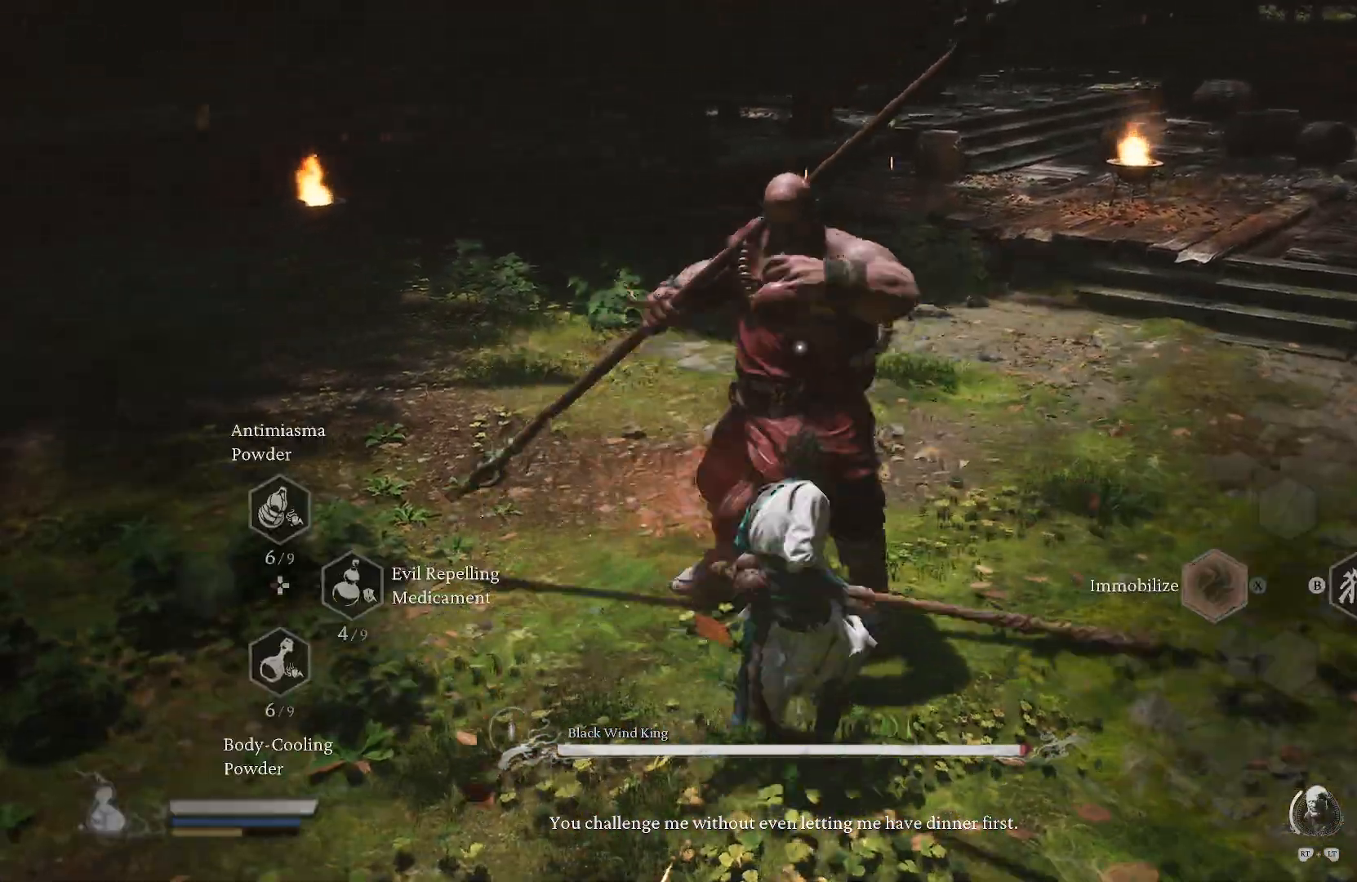
{"buttons": ["SQUARE"], "left_stick": "up-right", "right_stick": "center", "events": [[300, "R2", "up"], [467, "SQUARE", "down"]]}
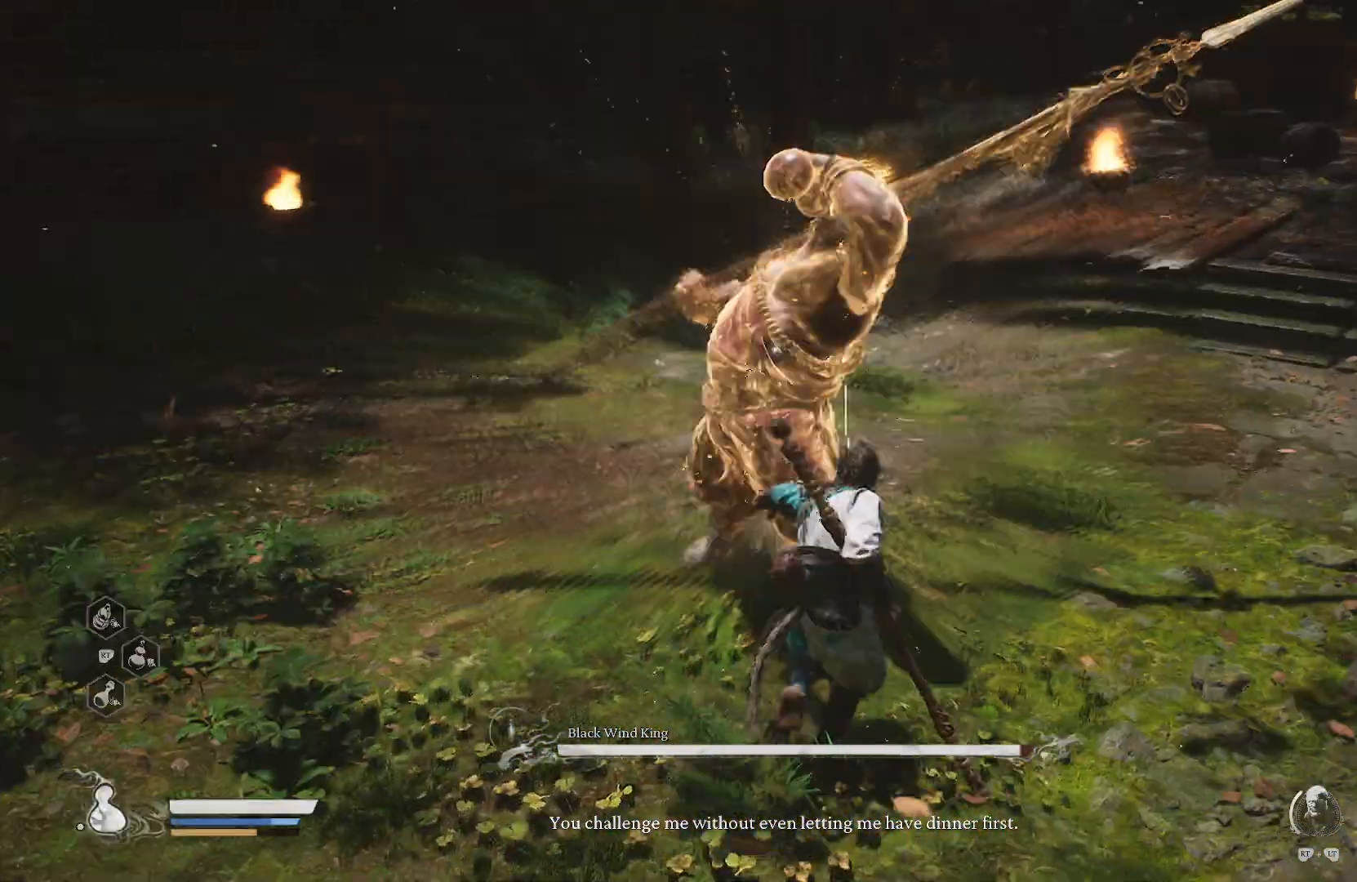
{"buttons": ["SQUARE"], "left_stick": "center", "right_stick": "center", "events": [[84, "SQUARE", "up"], [134, "SQUARE", "down"], [217, "SQUARE", "up"], [284, "SQUARE", "down"], [401, "SQUARE", "up"], [401, "left_stick", "center"], [418, "SQUARE", "down"]]}
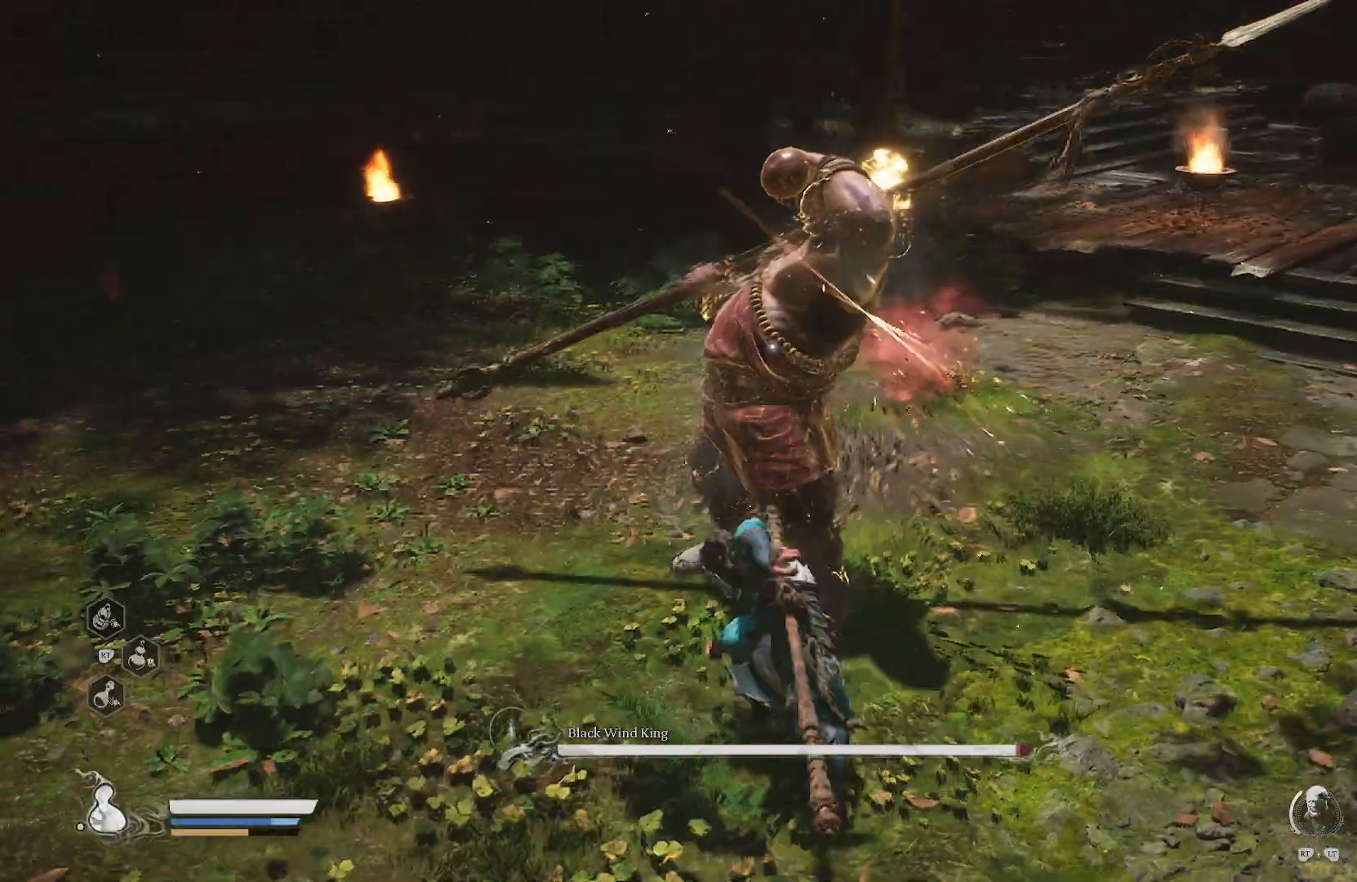
{"buttons": ["SQUARE"], "left_stick": "up", "right_stick": "center", "events": [[50, "SQUARE", "up"], [67, "left_stick", "up"], [83, "SQUARE", "down"], [167, "SQUARE", "up"], [267, "SQUARE", "down"], [367, "SQUARE", "up"], [434, "SQUARE", "down"]]}
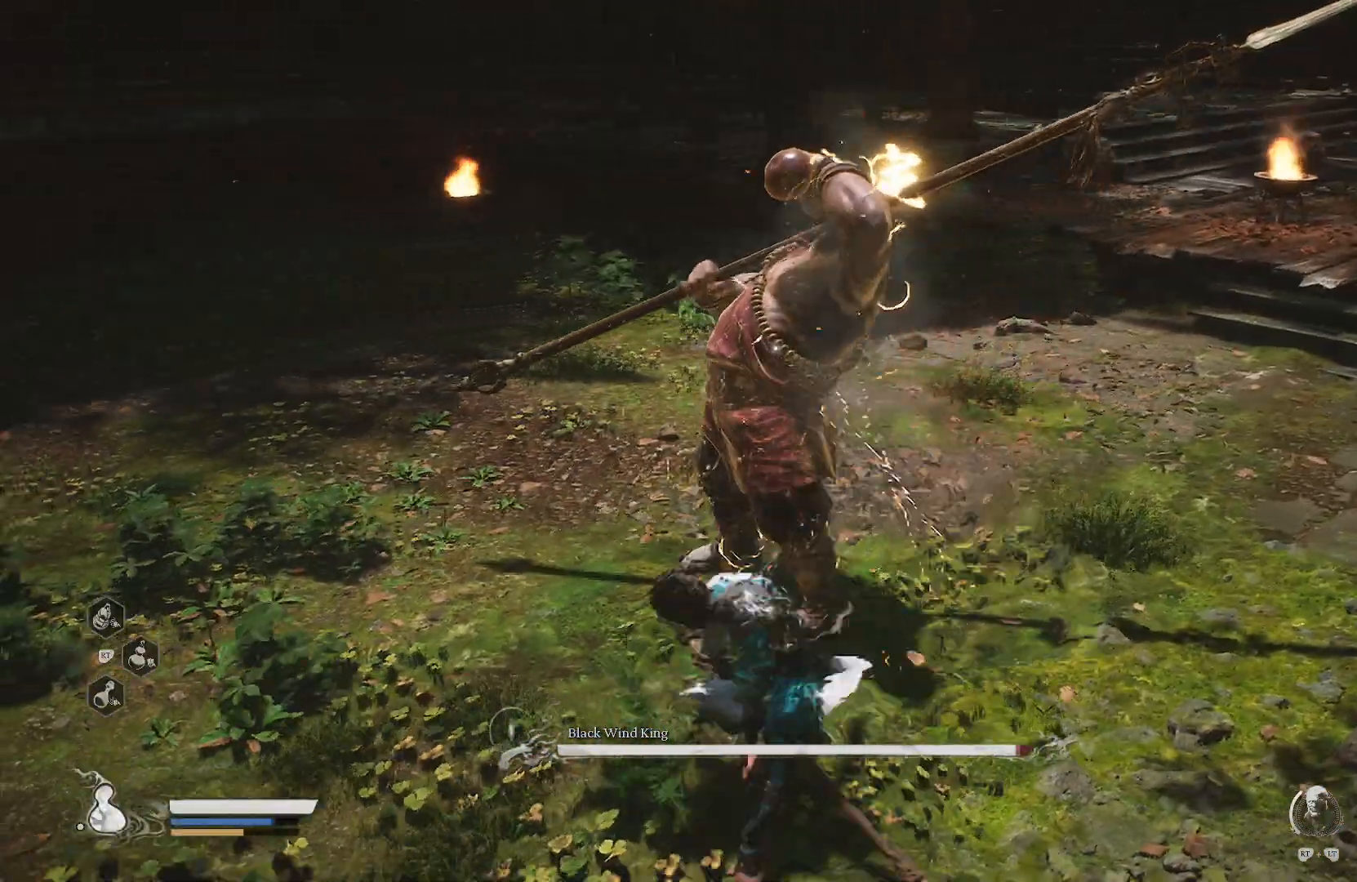
{"buttons": [], "left_stick": "up", "right_stick": "center", "events": [[150, "SQUARE", "up"], [216, "SQUARE", "down"], [500, "SQUARE", "up"]]}
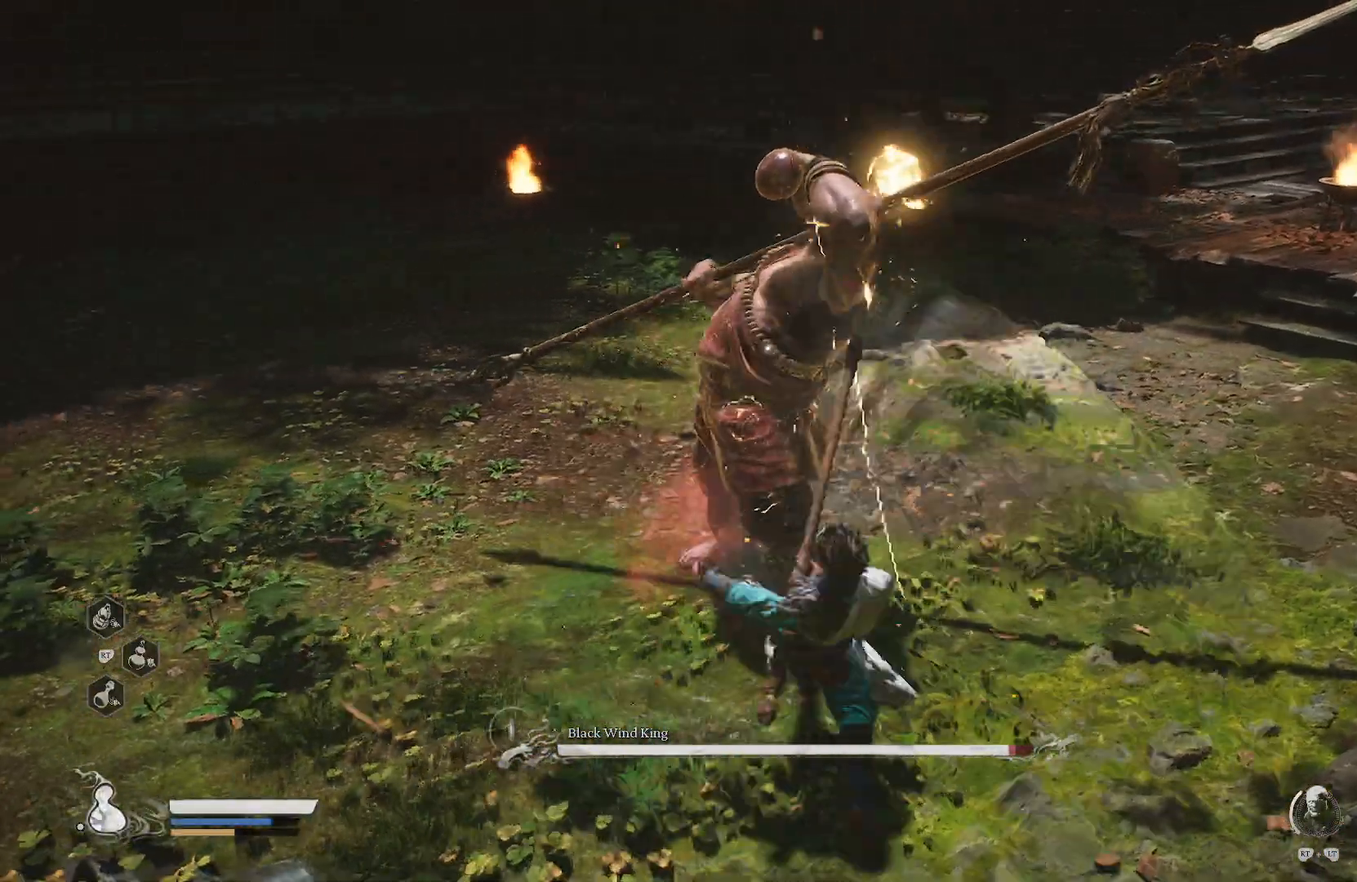
{"buttons": [], "left_stick": "center", "right_stick": "center", "events": [[50, "SQUARE", "down"], [150, "SQUARE", "up"], [184, "SQUARE", "down"], [300, "SQUARE", "up"], [300, "left_stick", "center"], [350, "SQUARE", "down"], [434, "SQUARE", "up"]]}
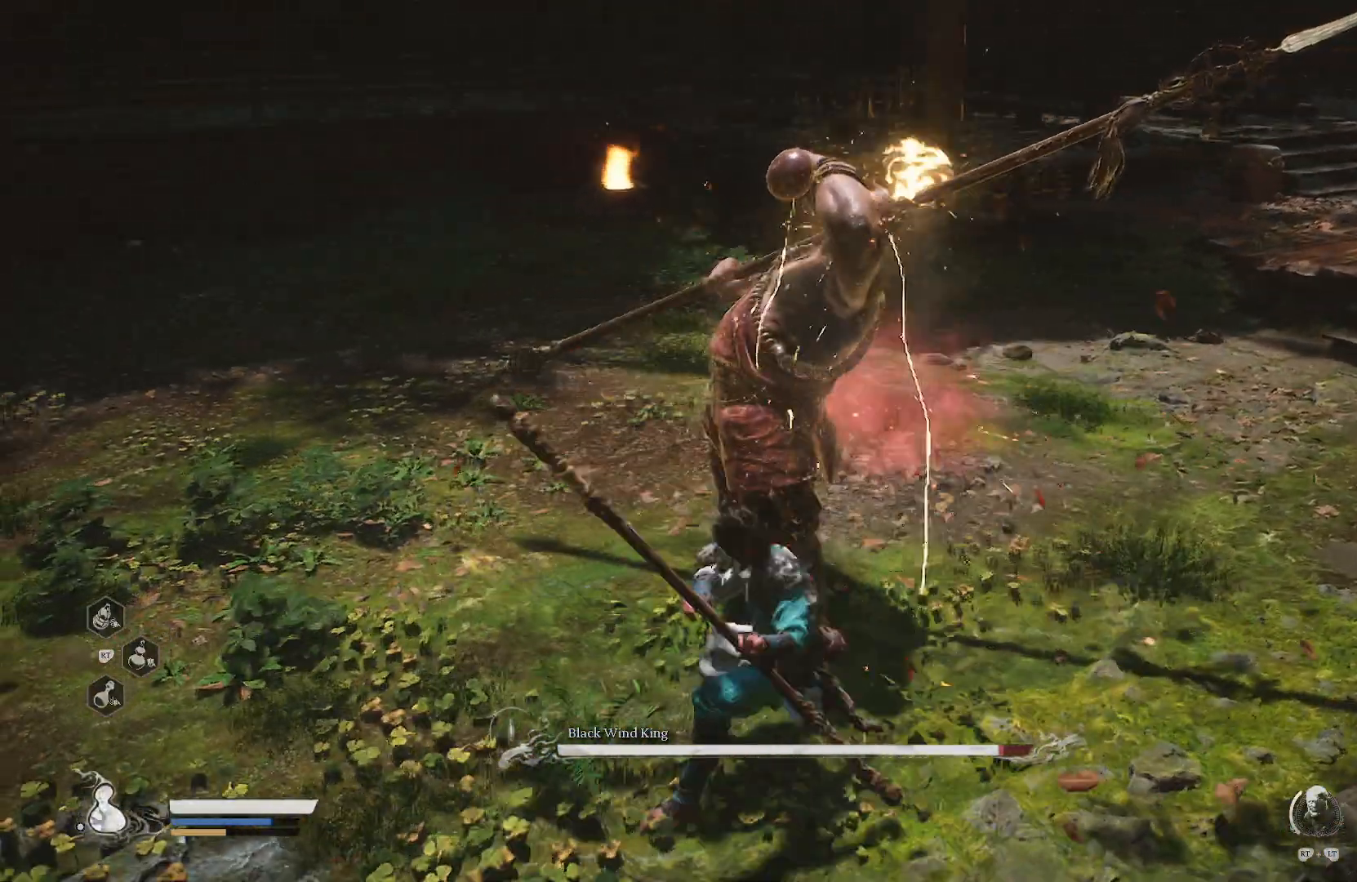
{"buttons": ["SQUARE"], "left_stick": "up", "right_stick": "center", "events": [[17, "SQUARE", "down"], [17, "left_stick", "up"], [284, "SQUARE", "up"], [334, "SQUARE", "down"], [434, "SQUARE", "up"], [451, "SQUARE", "down"], [468, "SQUARE", "up"], [484, "SQUARE", "down"]]}
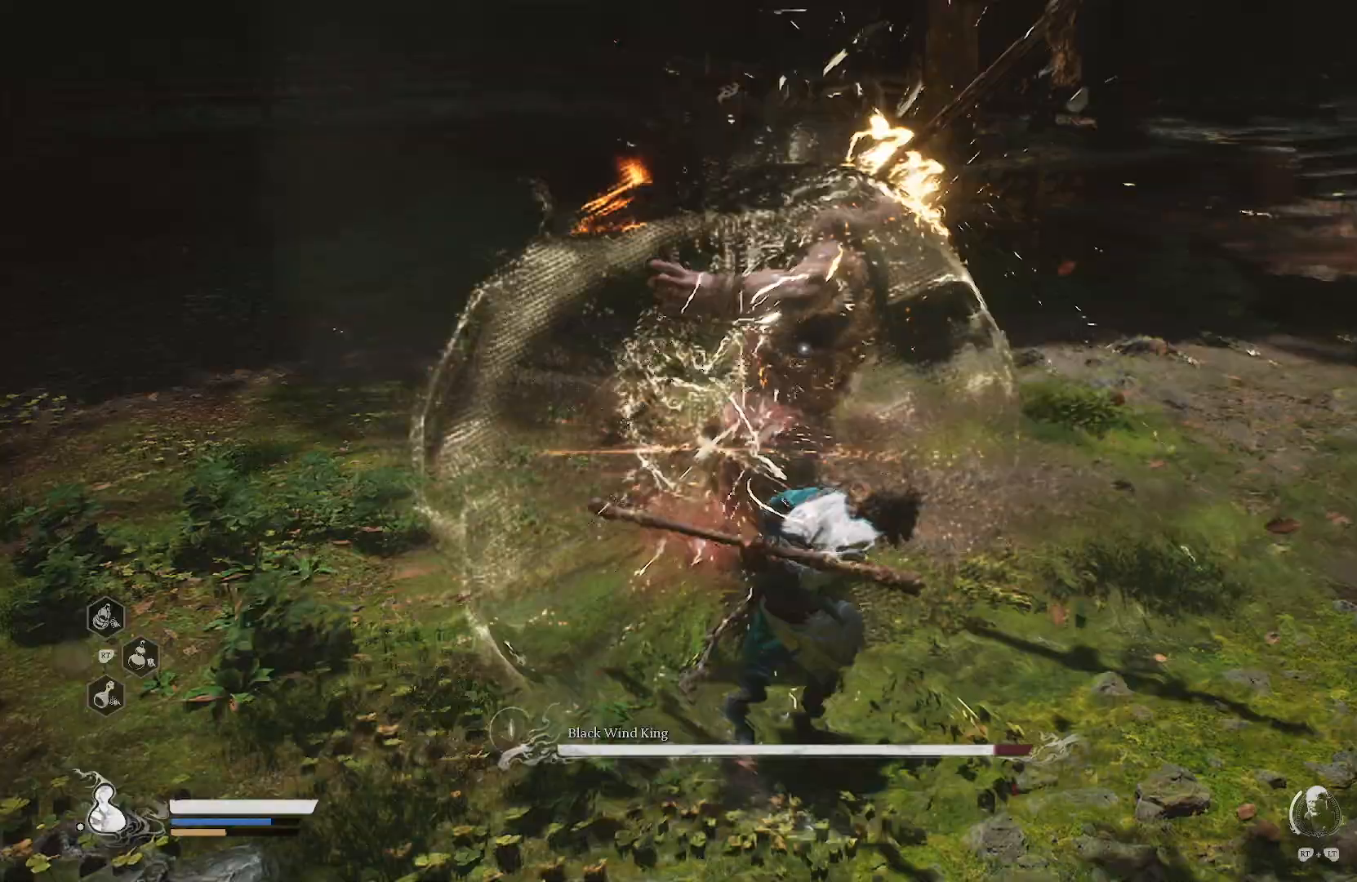
{"buttons": ["SQUARE"], "left_stick": "up", "right_stick": "center", "events": [[100, "SQUARE", "up"], [150, "SQUARE", "down"], [250, "SQUARE", "up"], [300, "SQUARE", "down"], [417, "SQUARE", "up"], [467, "SQUARE", "down"]]}
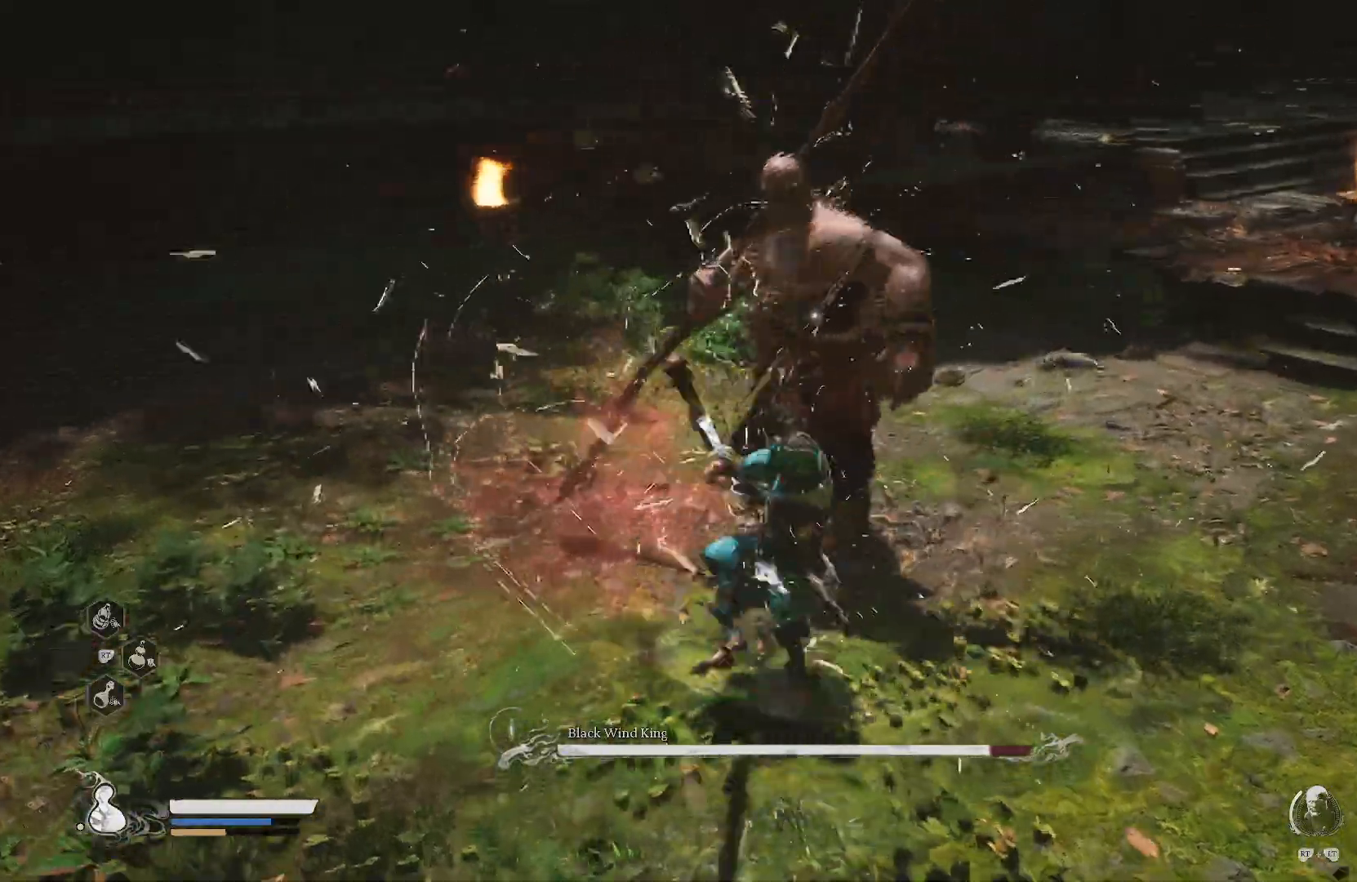
{"buttons": ["SQUARE"], "left_stick": "up", "right_stick": "center", "events": [[66, "SQUARE", "up"], [116, "SQUARE", "down"], [233, "SQUARE", "up"], [450, "SQUARE", "down"]]}
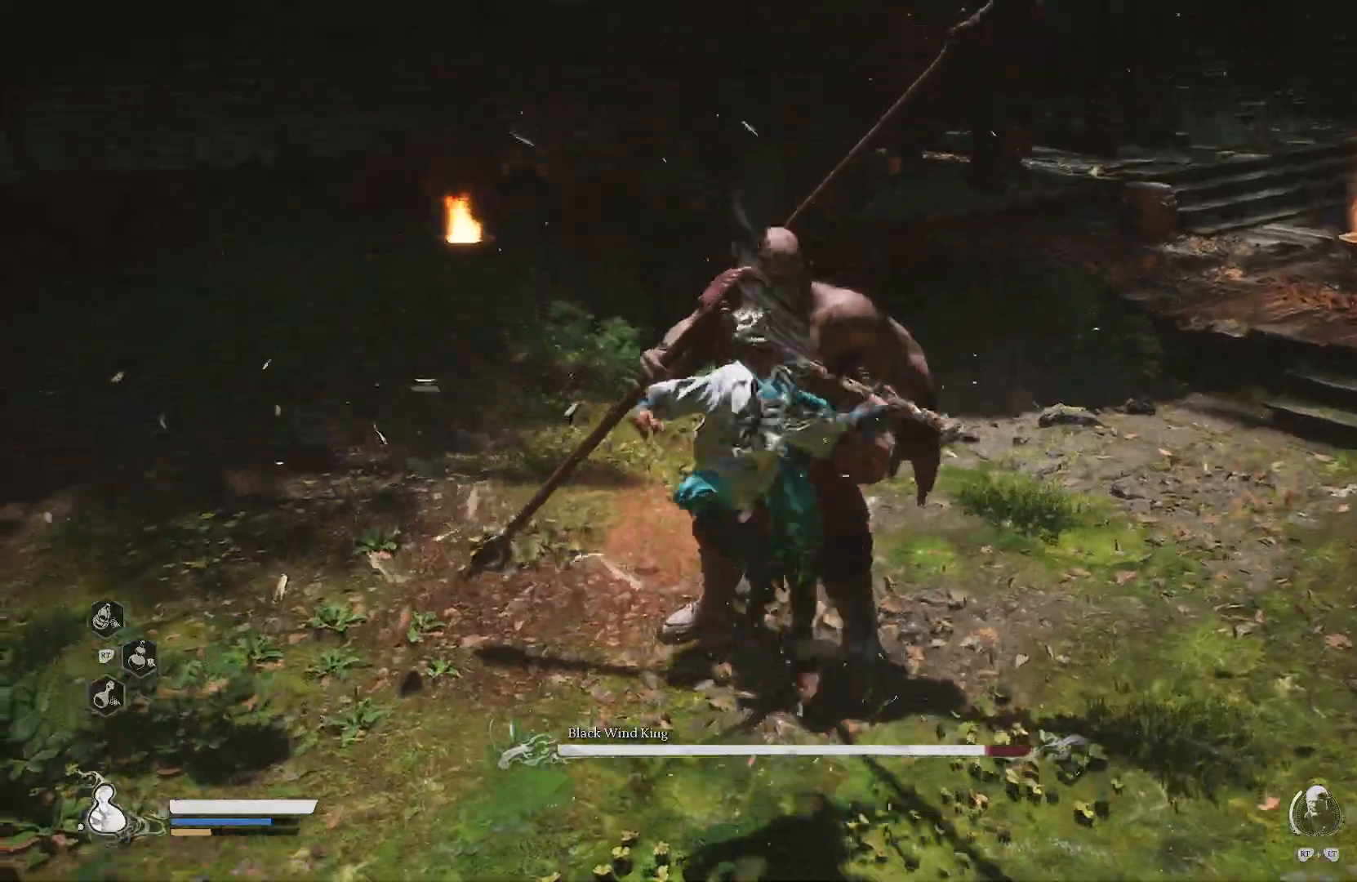
{"buttons": [], "left_stick": "up", "right_stick": "center", "events": [[50, "SQUARE", "up"], [100, "SQUARE", "down"], [200, "SQUARE", "up"]]}
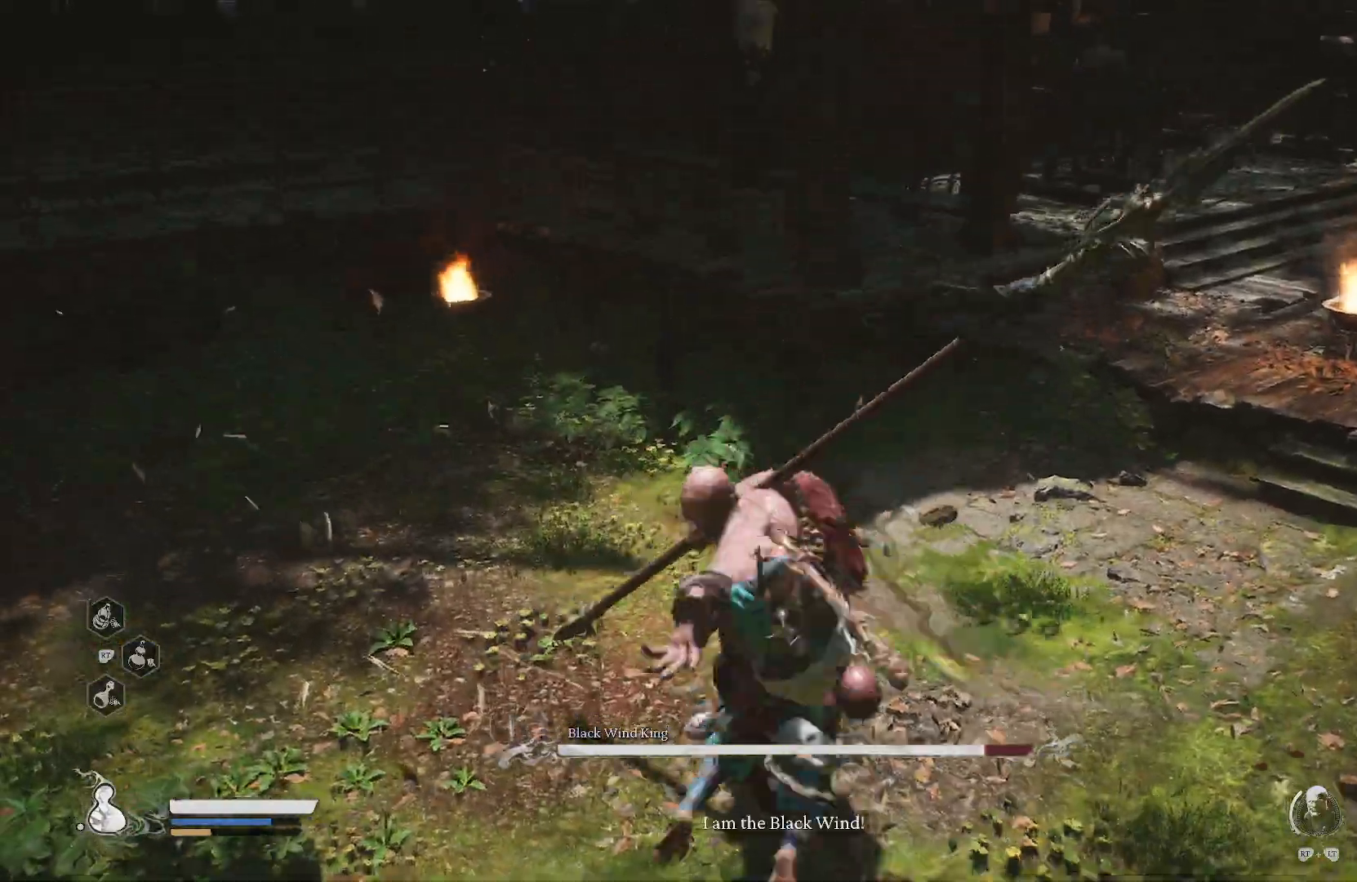
{"buttons": ["SQUARE"], "left_stick": "up", "right_stick": "center", "events": [[433, "SQUARE", "down"]]}
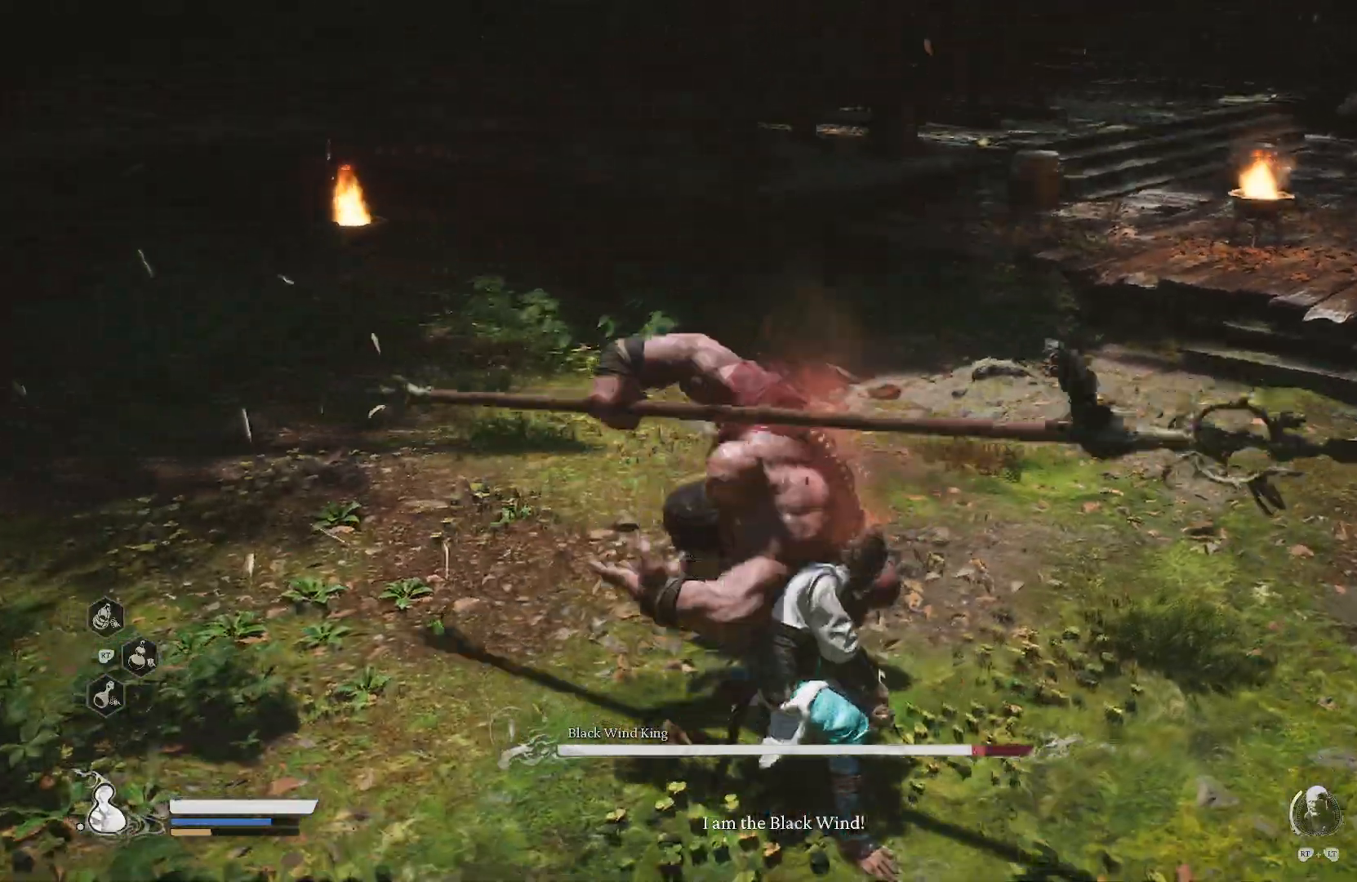
{"buttons": ["CIRCLE"], "left_stick": "up", "right_stick": "center", "events": [[33, "SQUARE", "up"], [167, "CIRCLE", "down"], [267, "CIRCLE", "up"], [317, "CIRCLE", "down"]]}
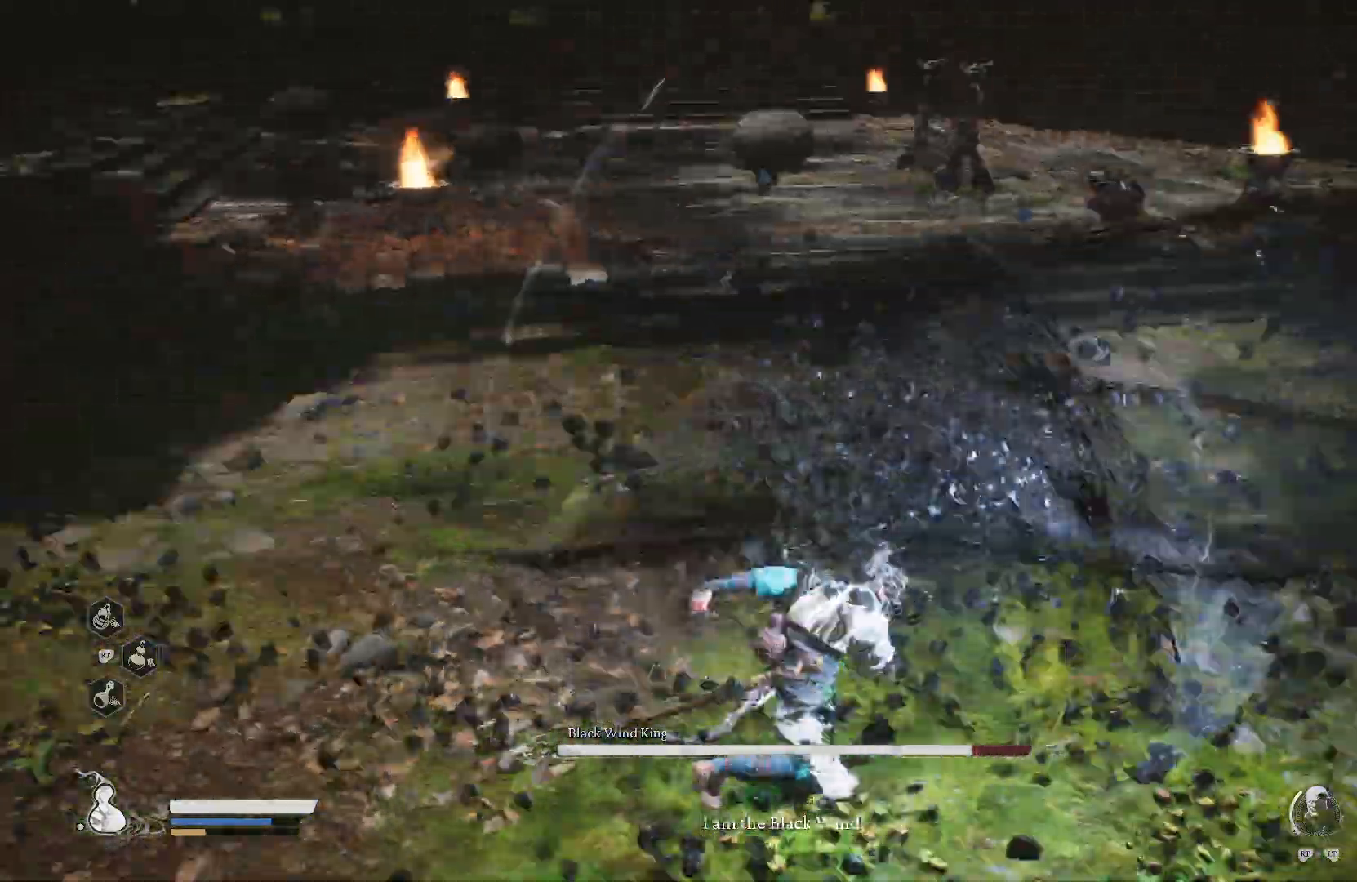
{"buttons": [], "left_stick": "up-left", "right_stick": "center"}
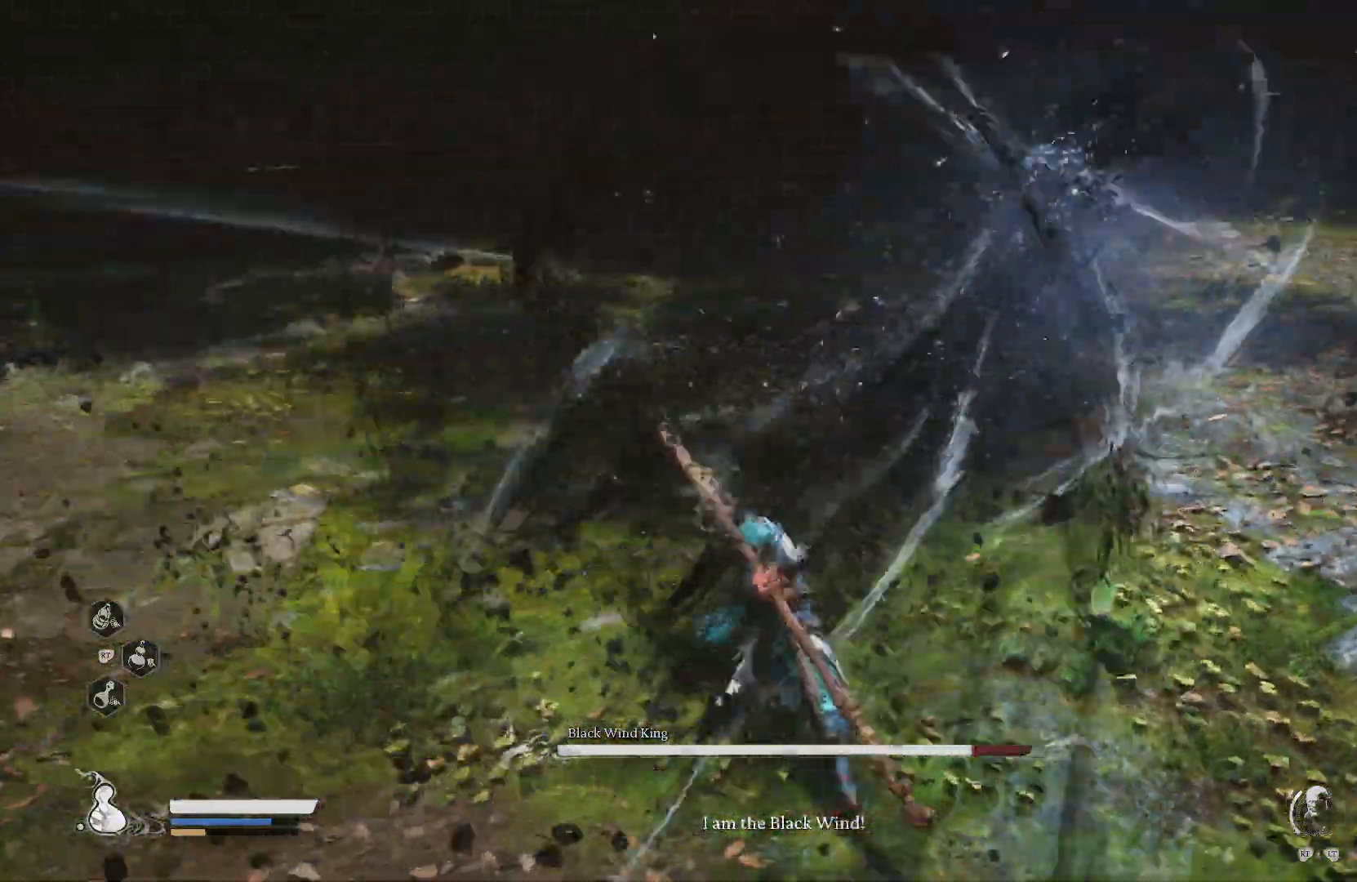
{"buttons": [], "left_stick": "left", "right_stick": "center"}
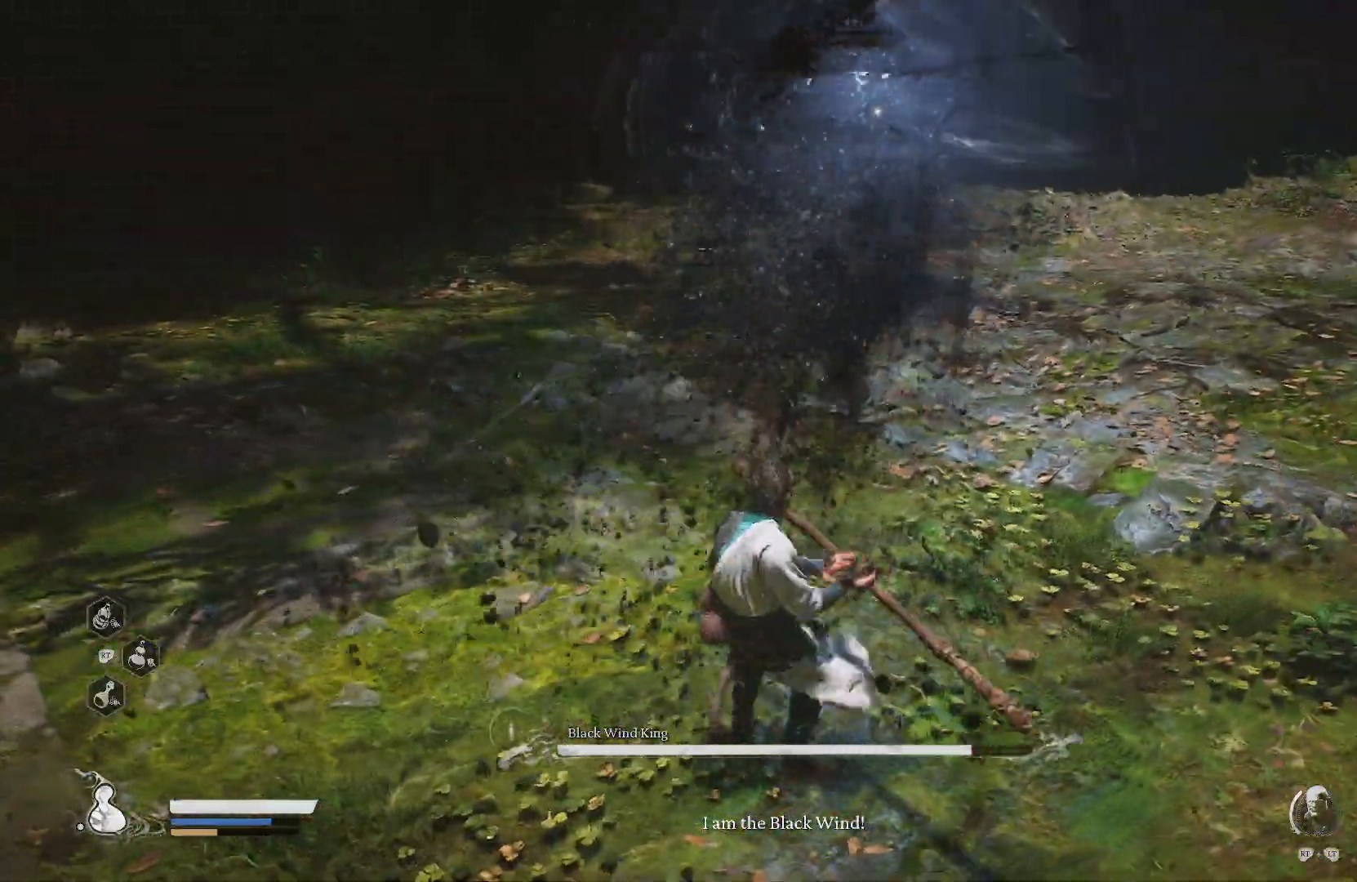
{"buttons": [], "left_stick": "left", "right_stick": "center", "events": [[317, "CIRCLE", "down"], [451, "CIRCLE", "up"]]}
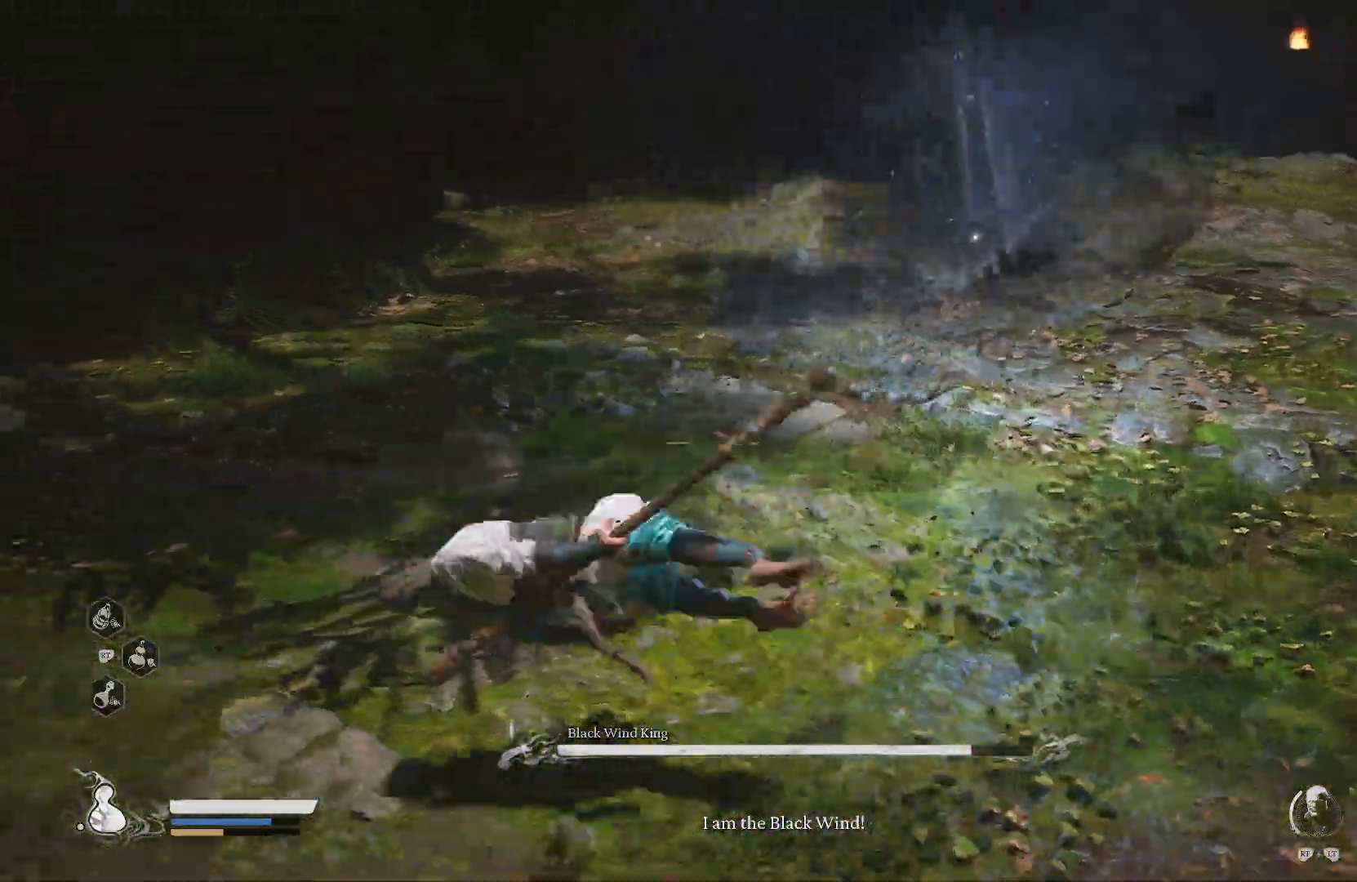
{"buttons": [], "left_stick": "up-left", "right_stick": "center", "events": [[133, "left_stick", "up-left"]]}
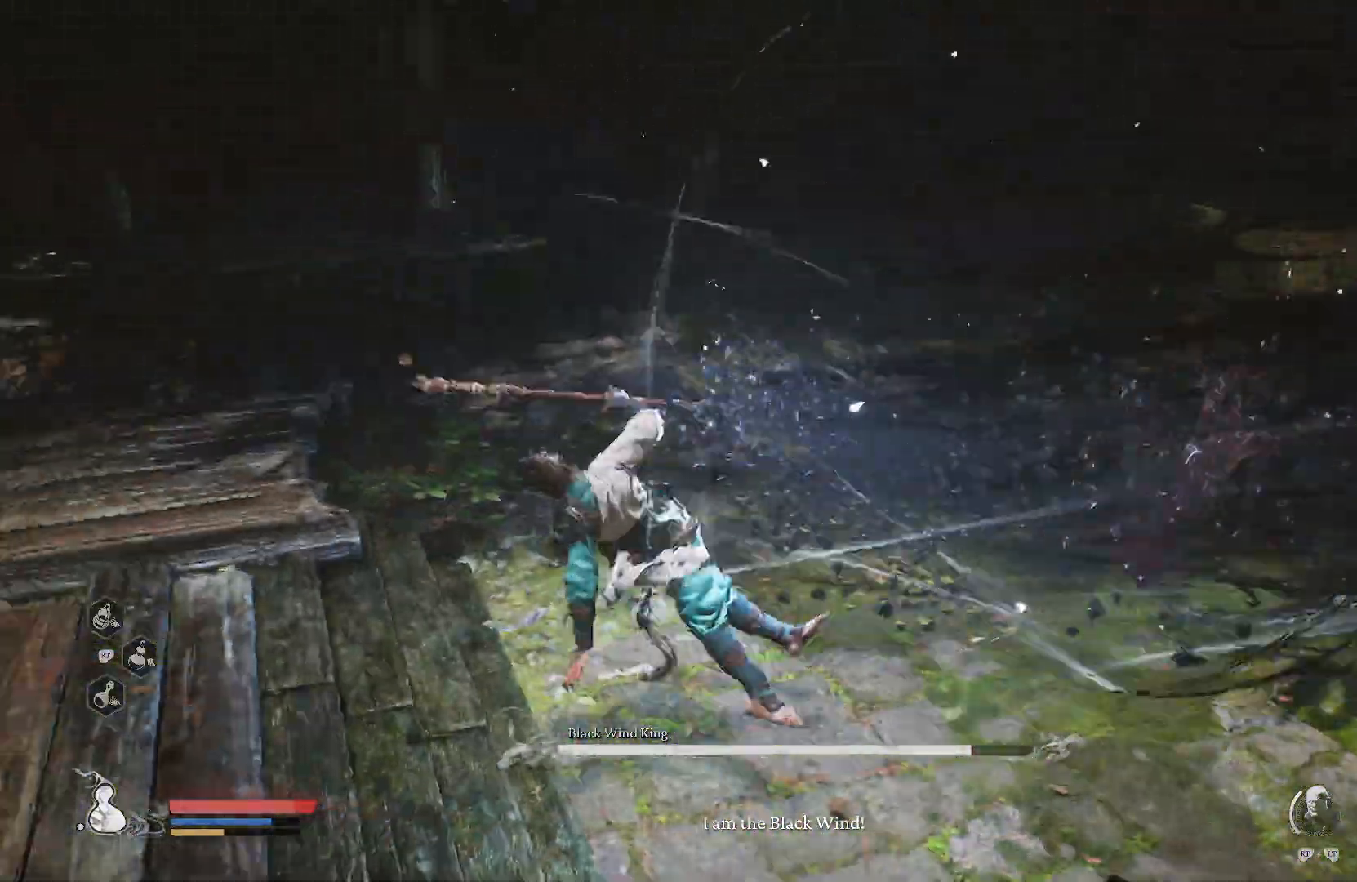
{"buttons": [], "left_stick": "down-right", "right_stick": "center", "events": [[116, "left_stick", "up-right"], [266, "left_stick", "down-right"]]}